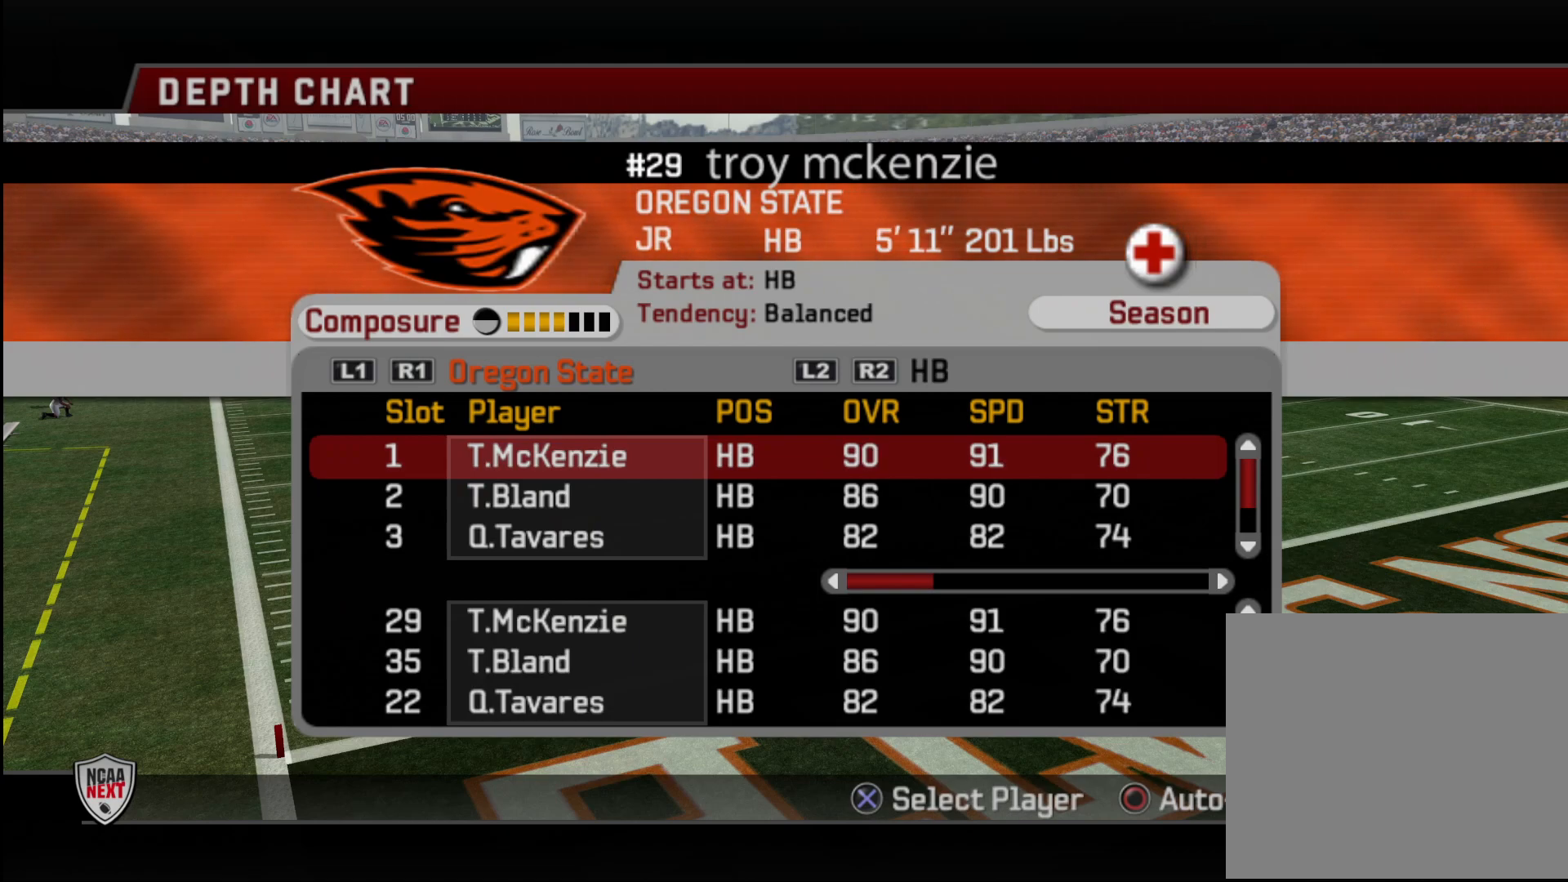
Gameplay with a controller (PlayStation layout); each line is a JSON object with the inputs held at the frame after it. "events" lists button and stick changes between this image and that frame as [ms after this image, input, new state], when the widget could be followed in between.
{"buttons": [], "left_stick": "center", "right_stick": "center", "events": [[300, "DPAD_DOWN", "down"], [367, "DPAD_DOWN", "up"]]}
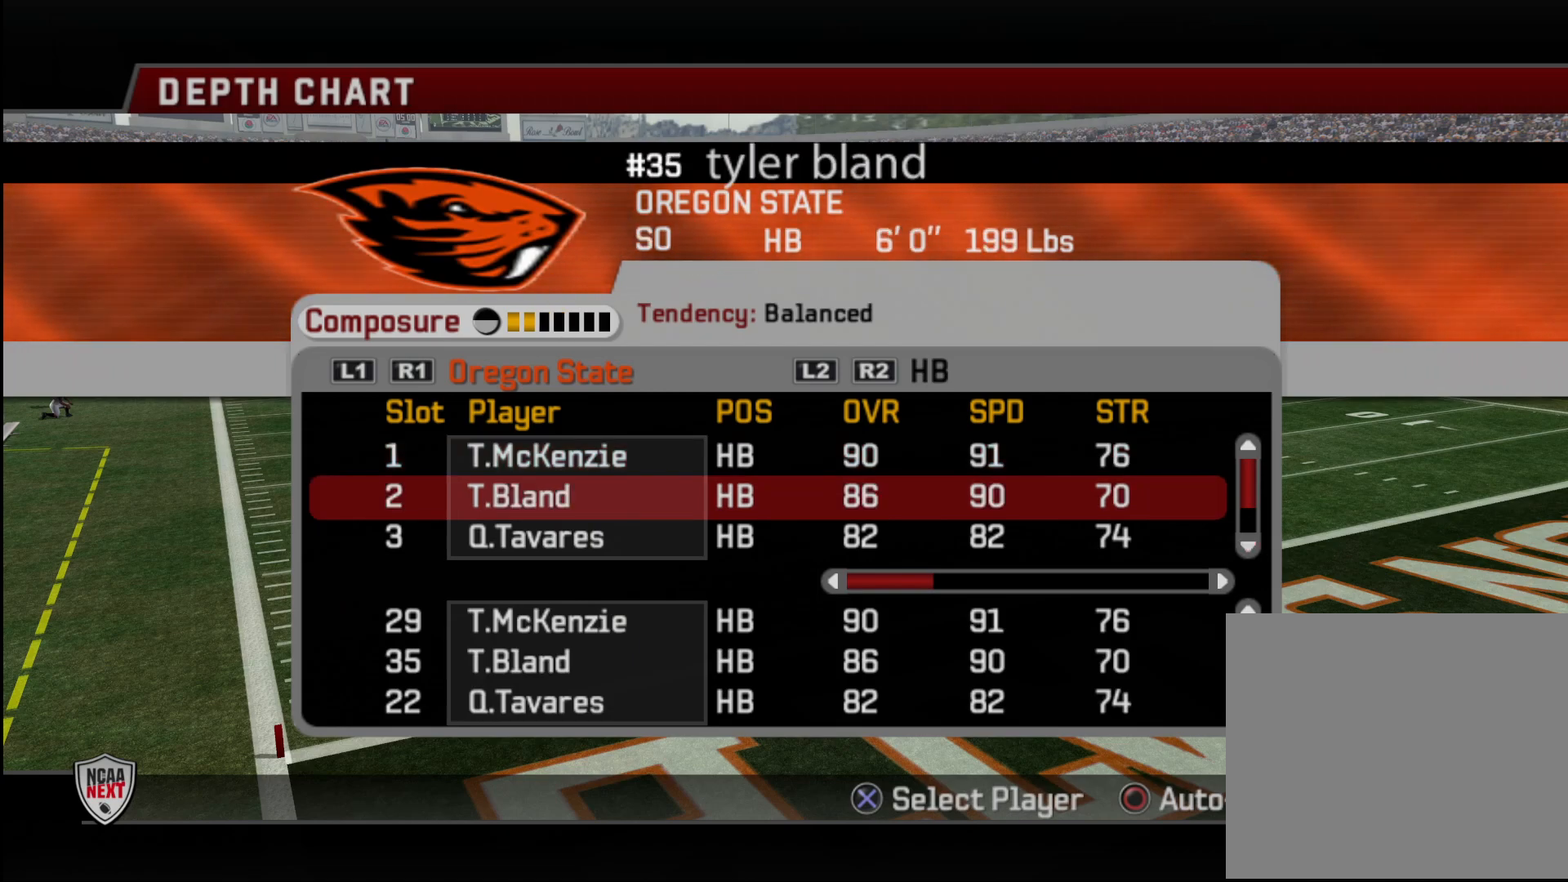
{"buttons": [], "left_stick": "center", "right_stick": "center", "events": [[183, "DPAD_RIGHT", "down"], [267, "DPAD_RIGHT", "up"]]}
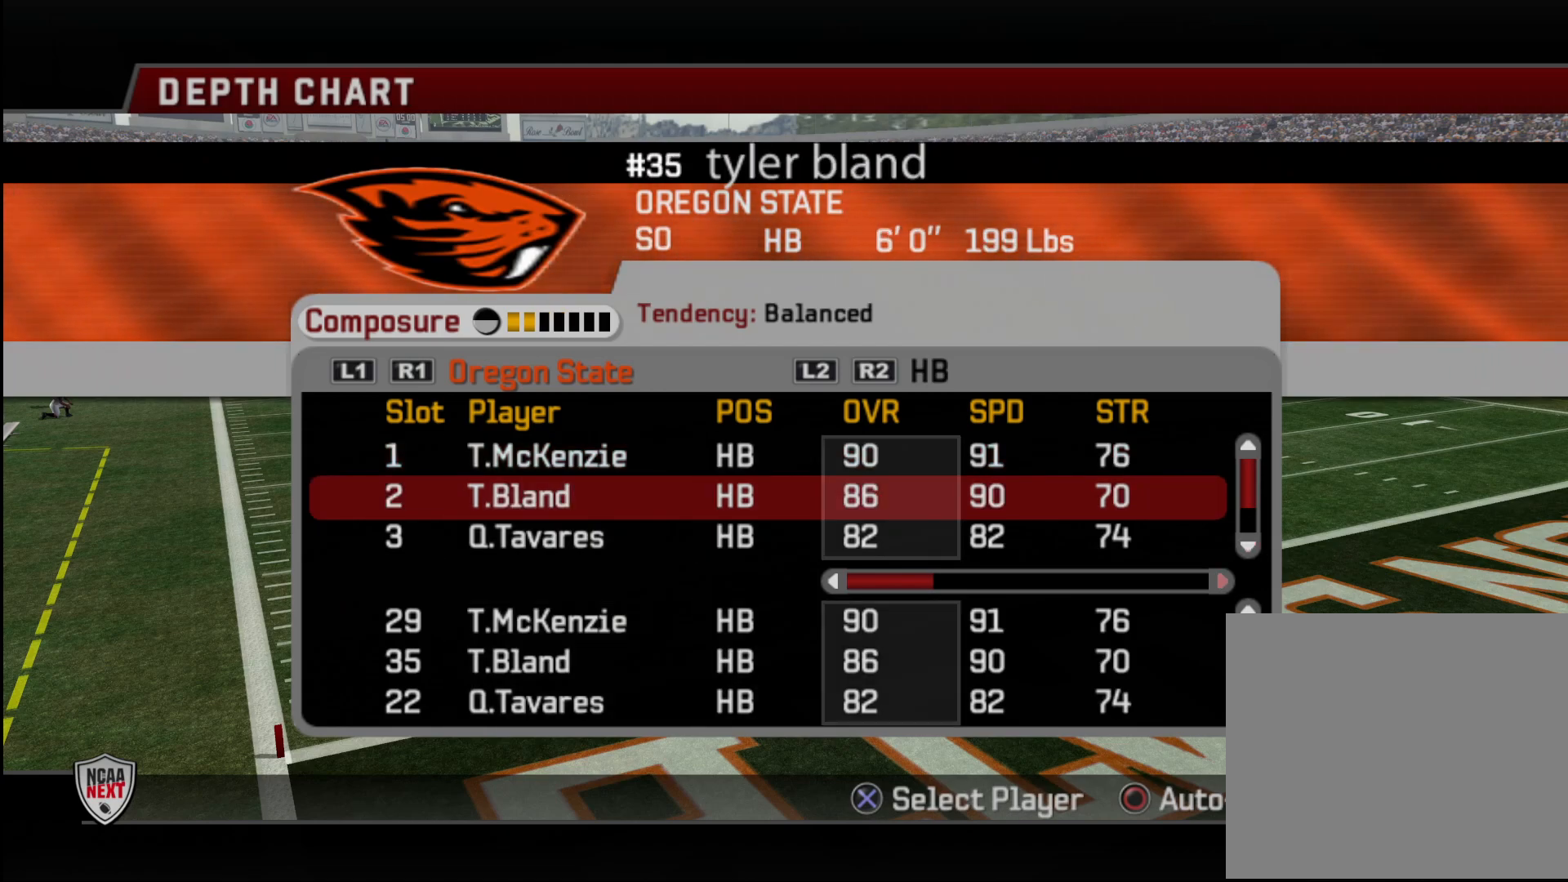
{"buttons": [], "left_stick": "center", "right_stick": "center", "events": []}
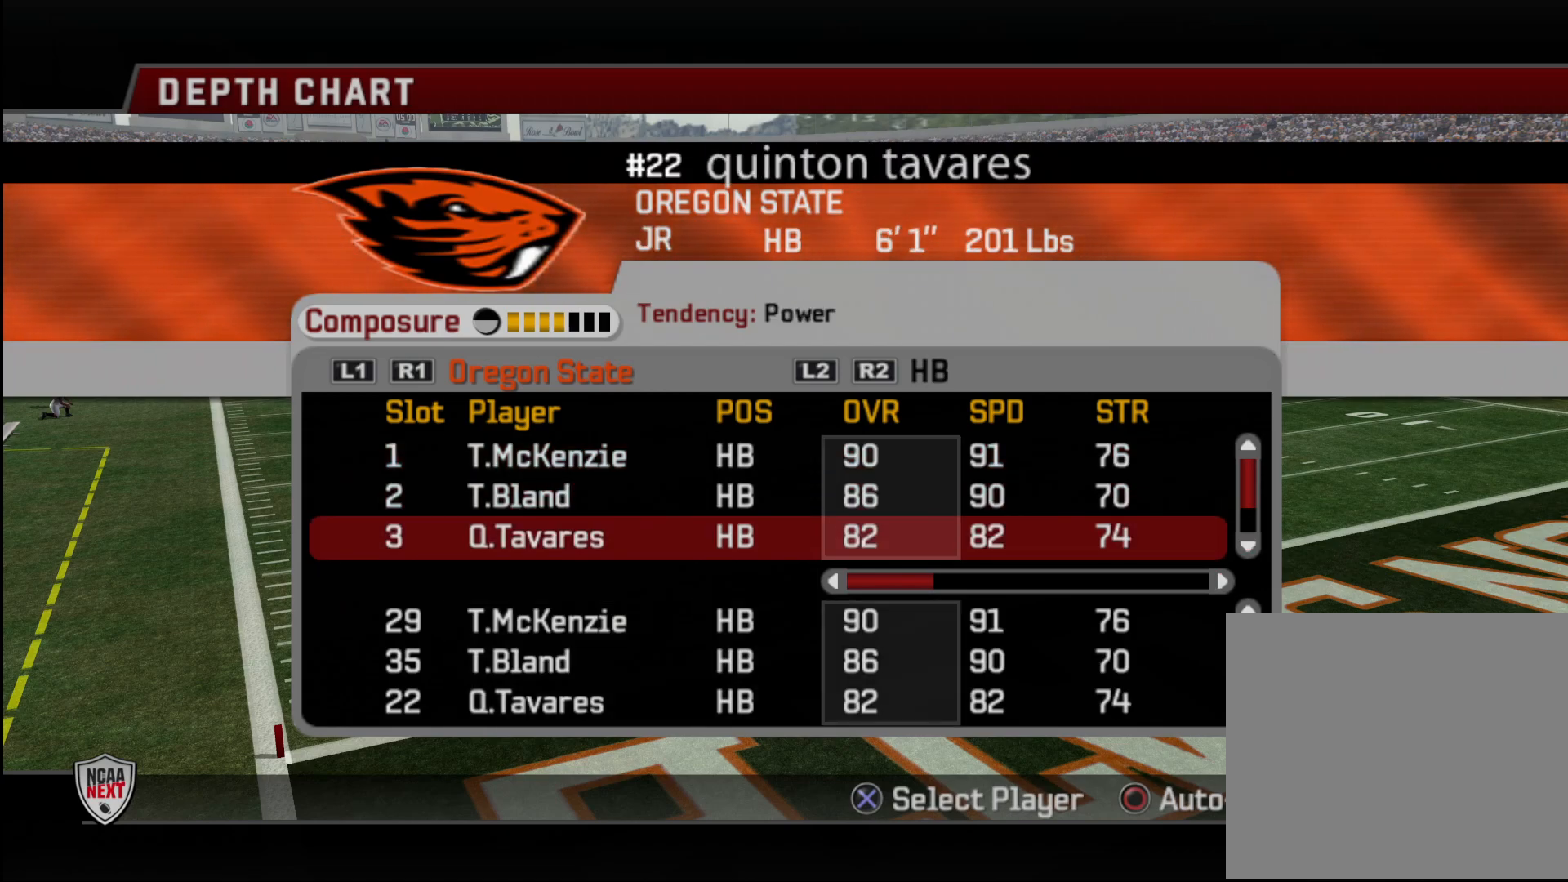
{"buttons": [], "left_stick": "center", "right_stick": "center", "events": [[17, "DPAD_DOWN", "down"], [83, "DPAD_DOWN", "up"]]}
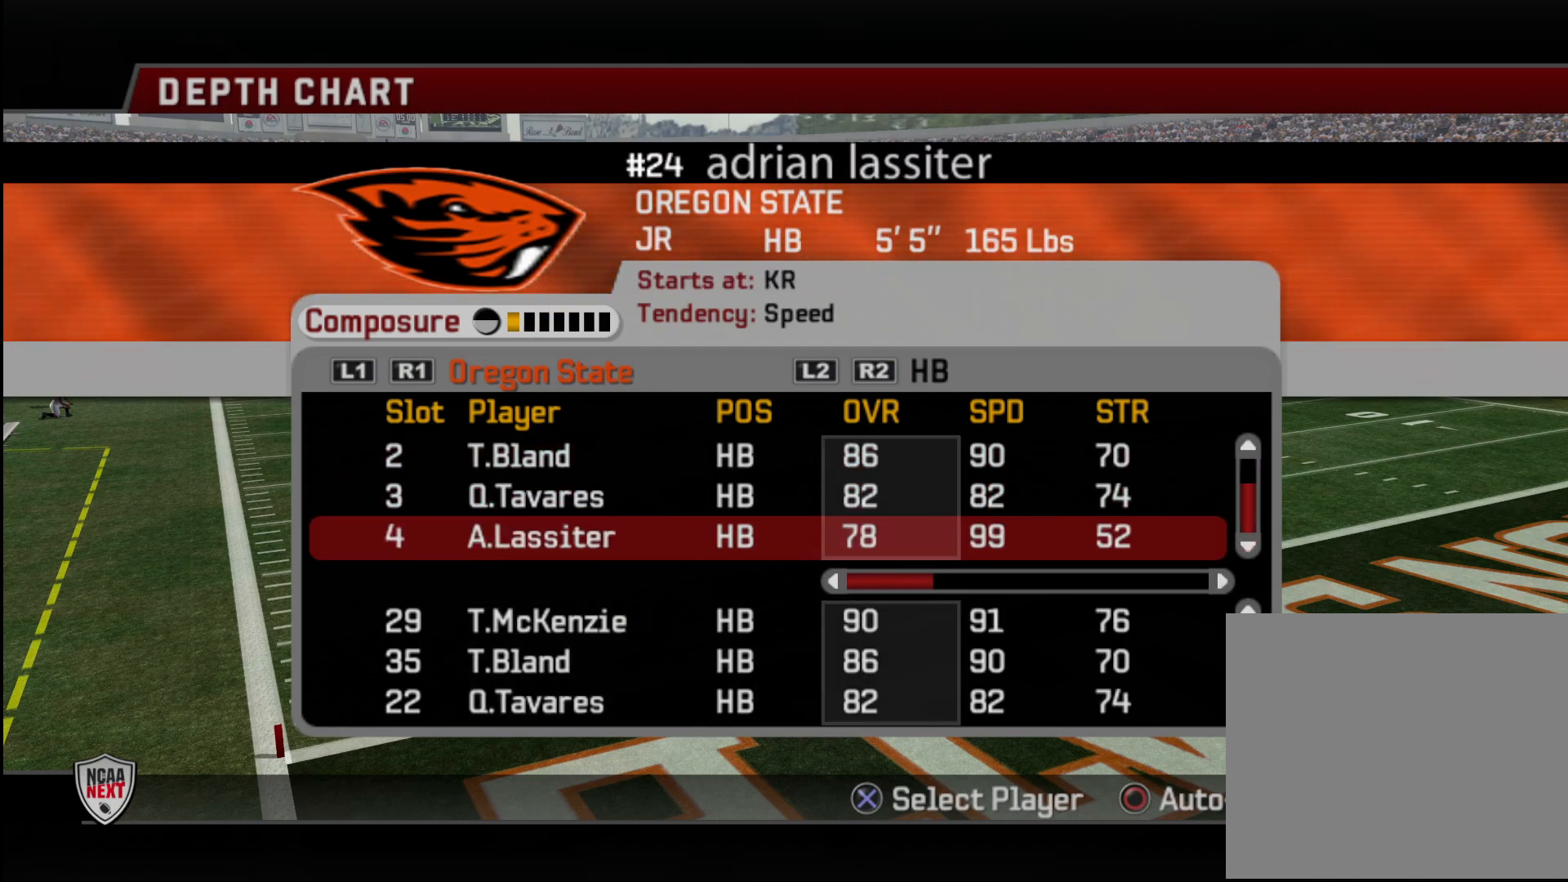
{"buttons": ["DPAD_UP"], "left_stick": "center", "right_stick": "center", "events": [[483, "DPAD_UP", "down"]]}
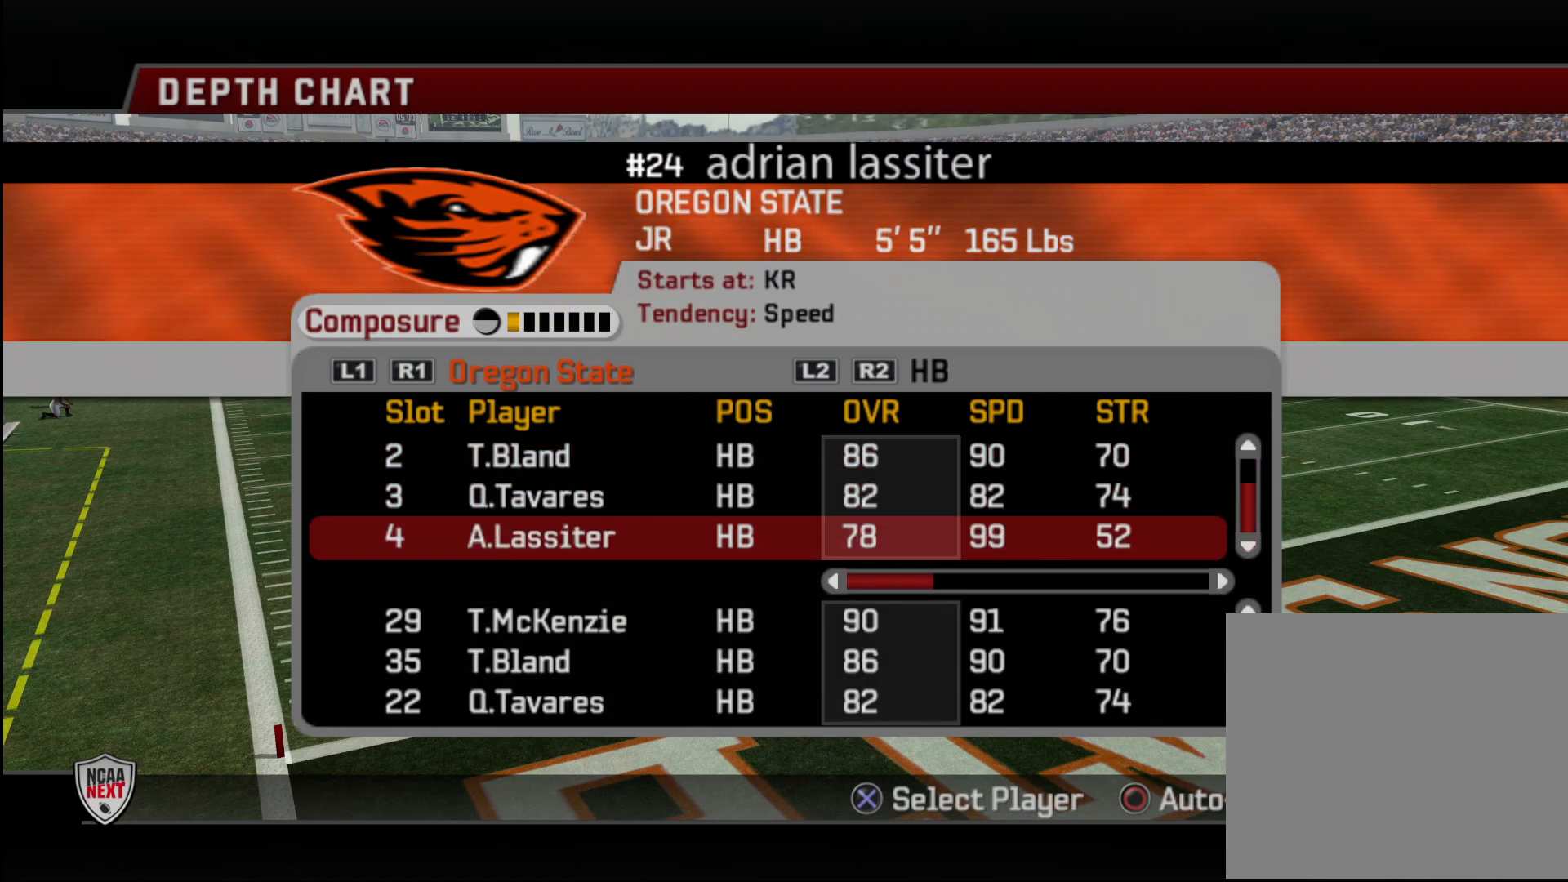
{"buttons": [], "left_stick": "center", "right_stick": "center", "events": [[33, "DPAD_UP", "up"]]}
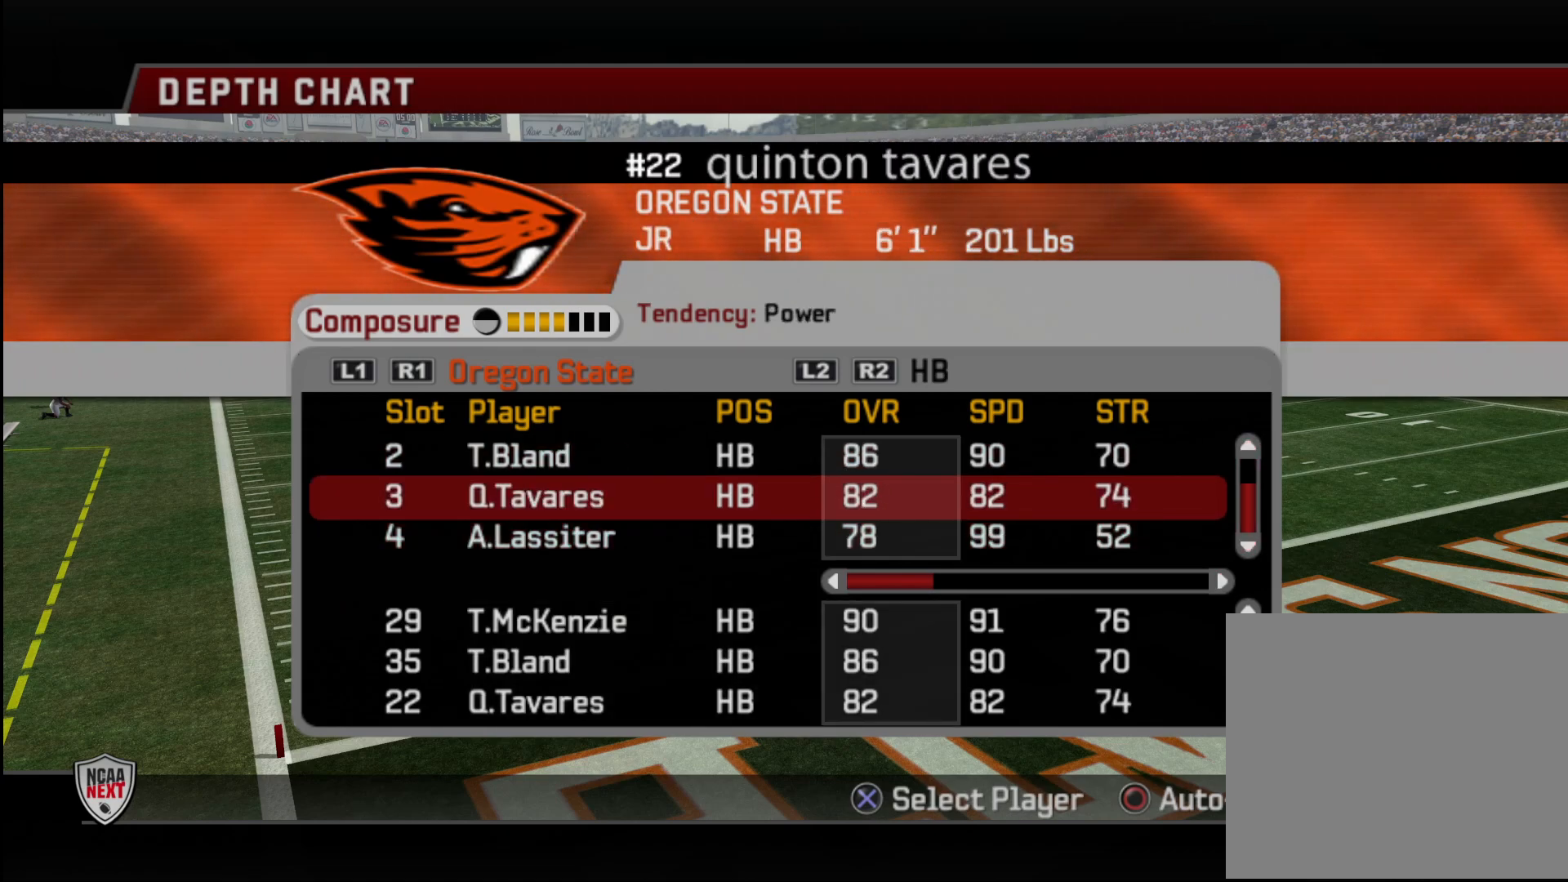
{"buttons": [], "left_stick": "center", "right_stick": "center", "events": [[167, "DPAD_UP", "down"], [217, "DPAD_UP", "up"]]}
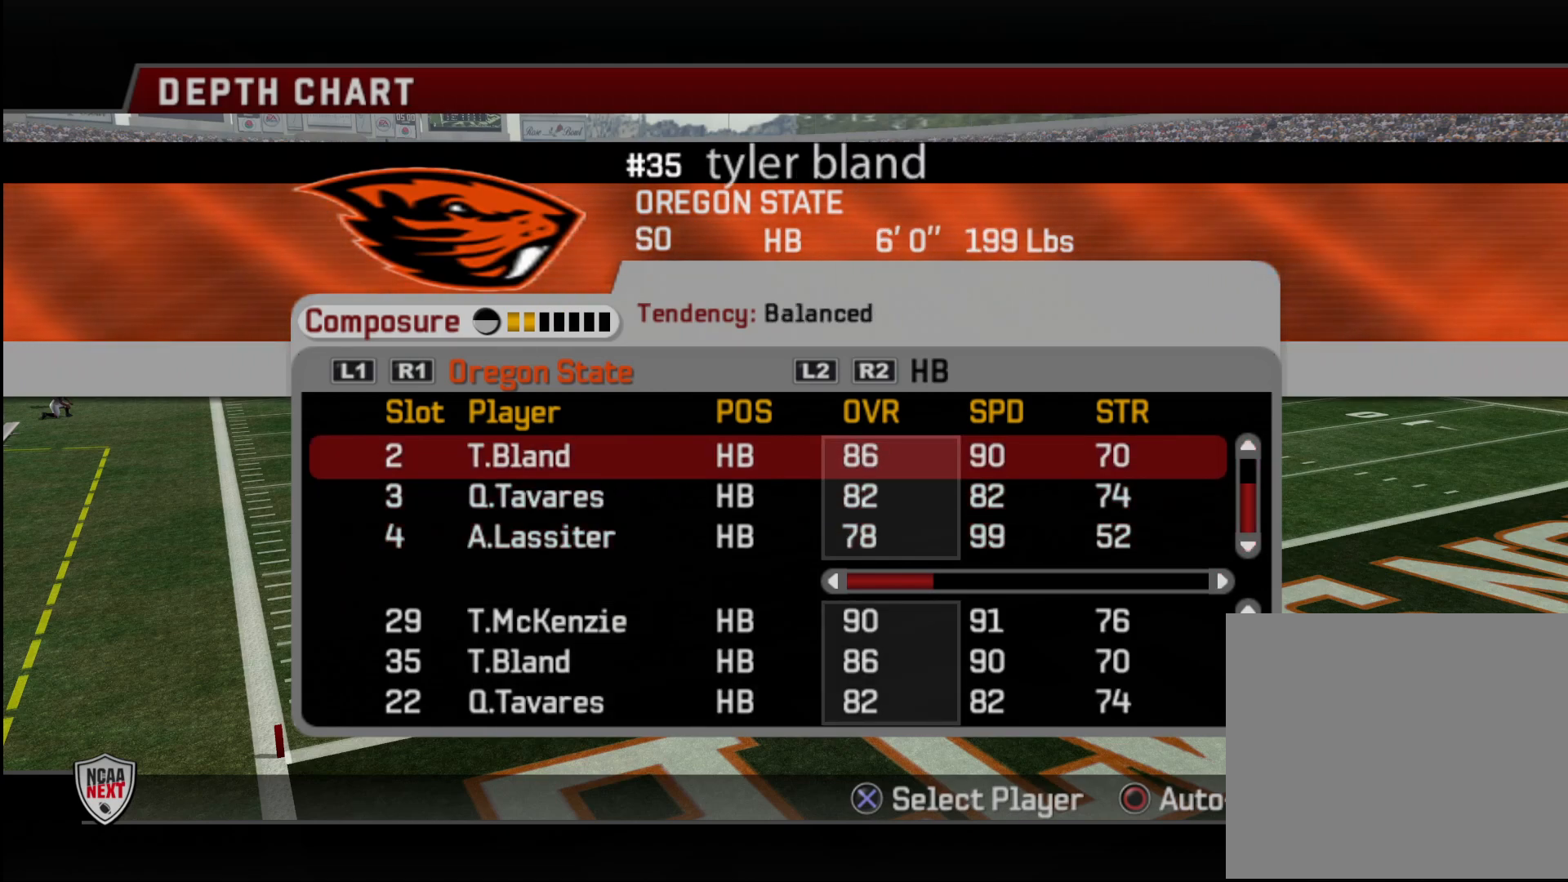
{"buttons": [], "left_stick": "center", "right_stick": "center", "events": []}
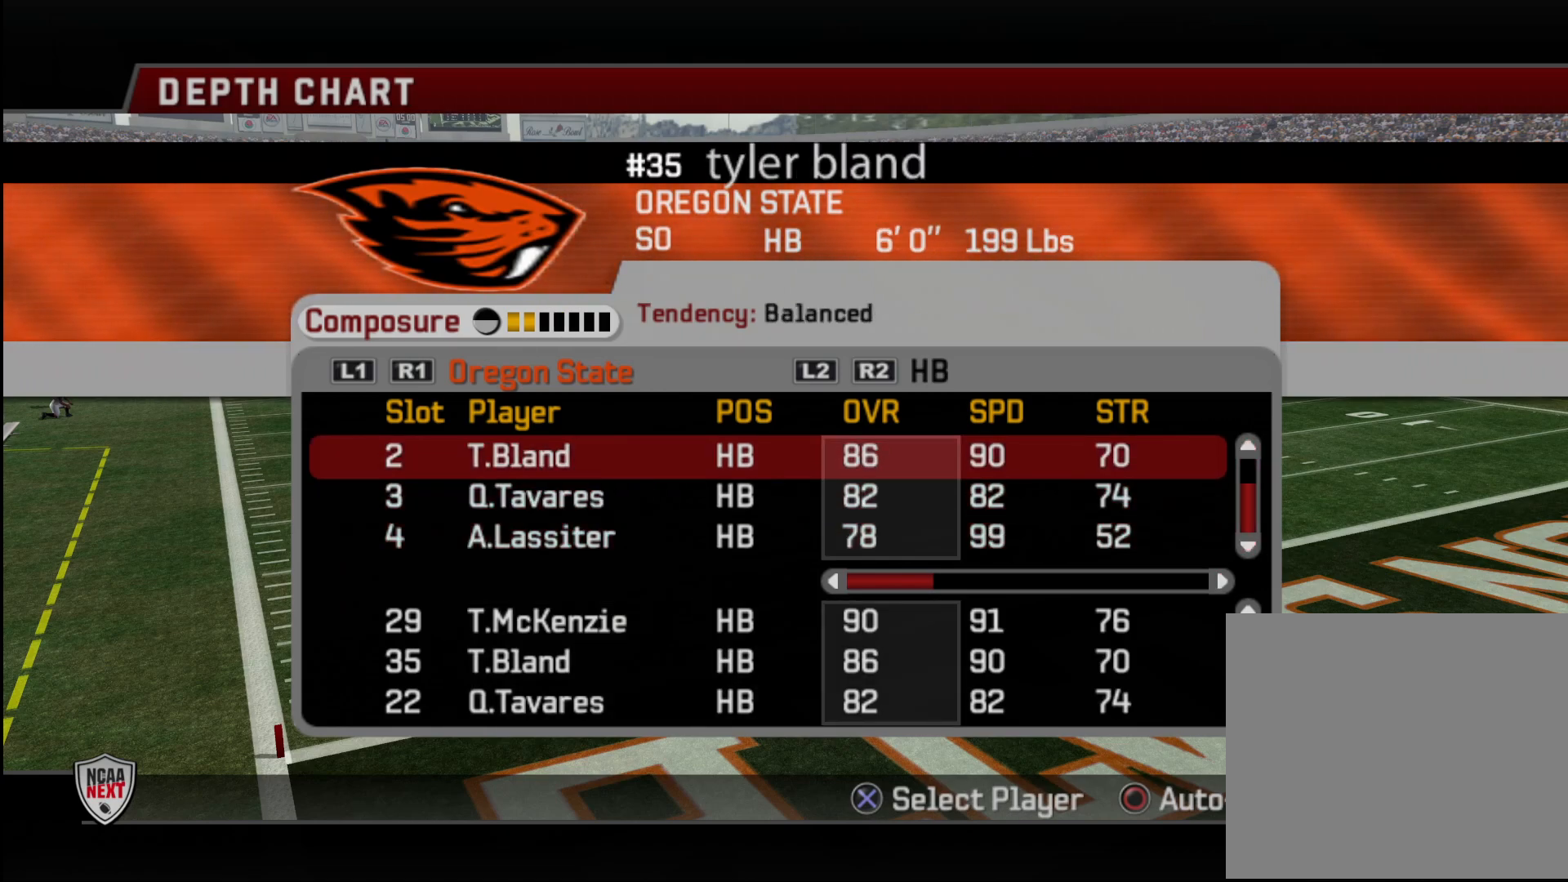
{"buttons": [], "left_stick": "center", "right_stick": "center", "events": []}
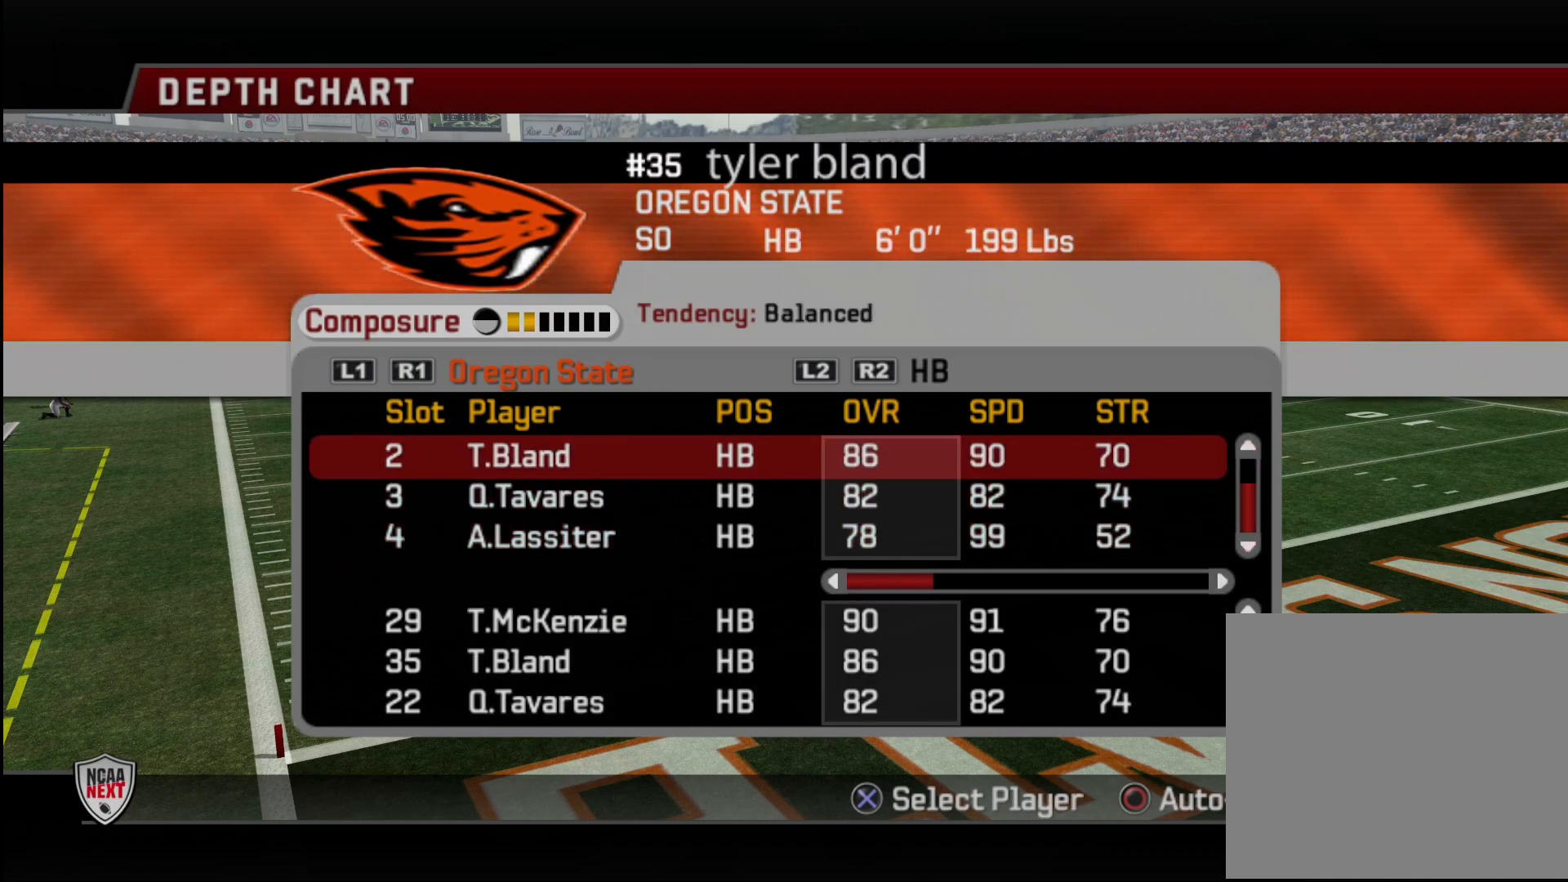
{"buttons": [], "left_stick": "center", "right_stick": "center", "events": []}
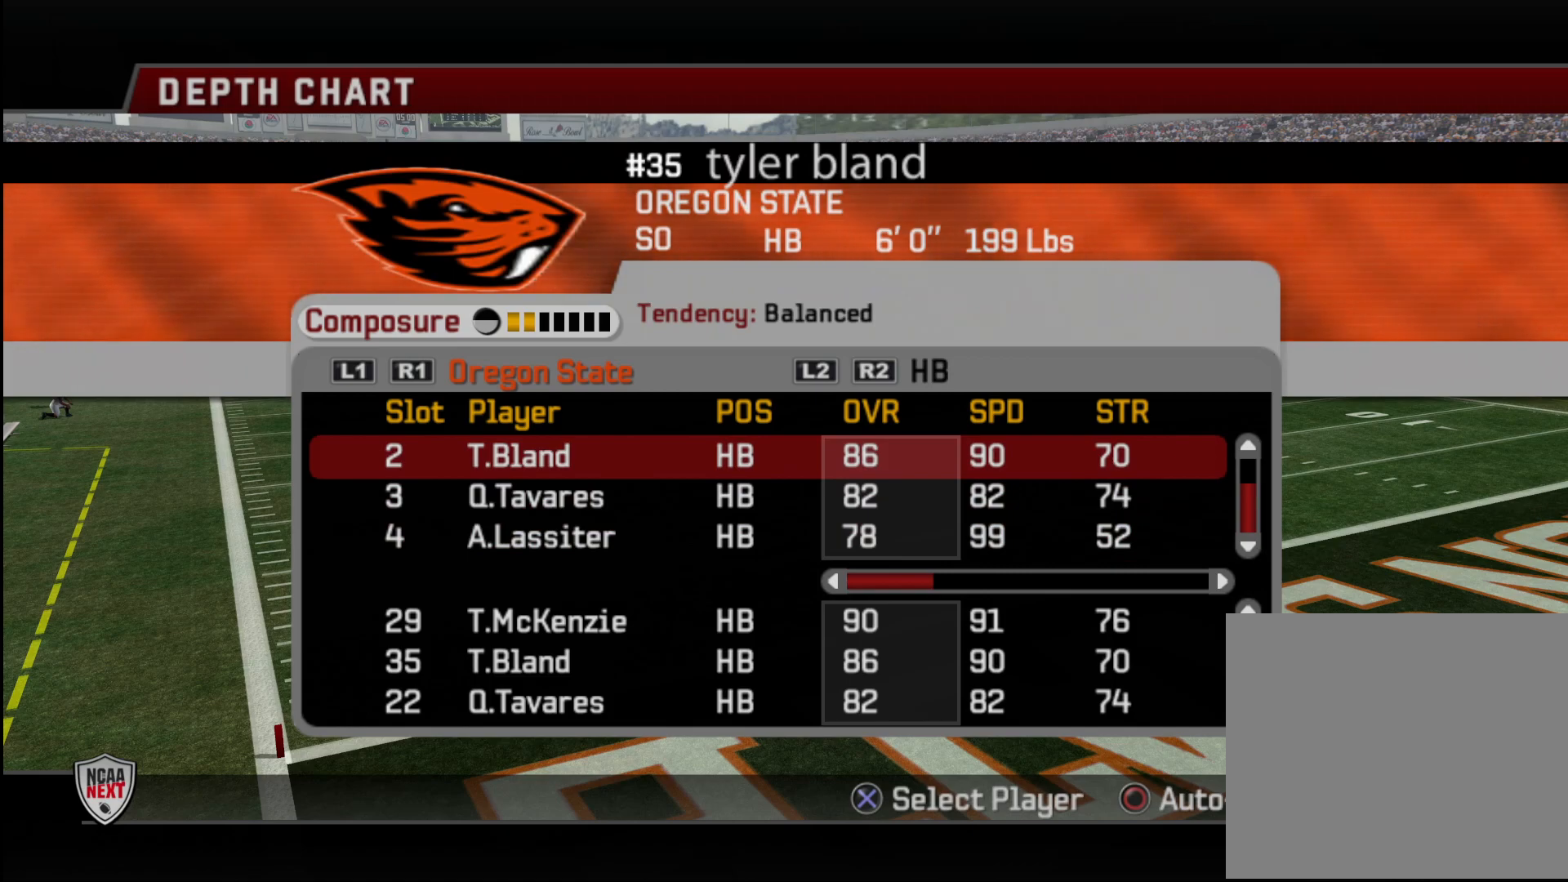
{"buttons": ["DPAD_UP"], "left_stick": "center", "right_stick": "center", "events": [[100, "DPAD_UP", "down"], [200, "DPAD_UP", "up"], [333, "DPAD_UP", "down"], [383, "DPAD_UP", "up"], [450, "DPAD_UP", "down"]]}
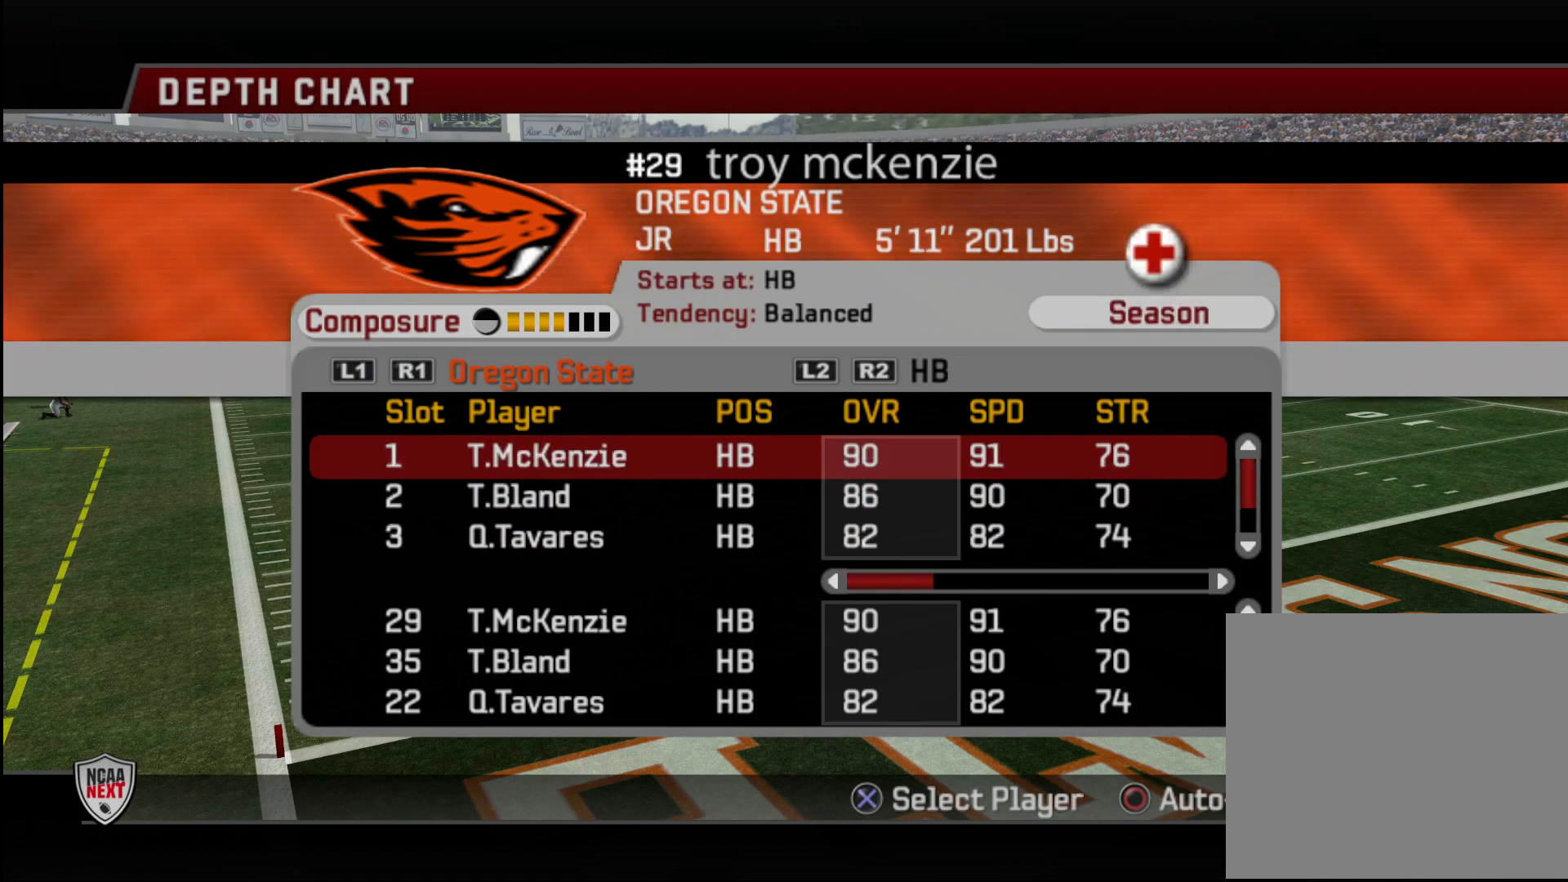
{"buttons": [], "left_stick": "center", "right_stick": "center", "events": [[33, "DPAD_UP", "up"]]}
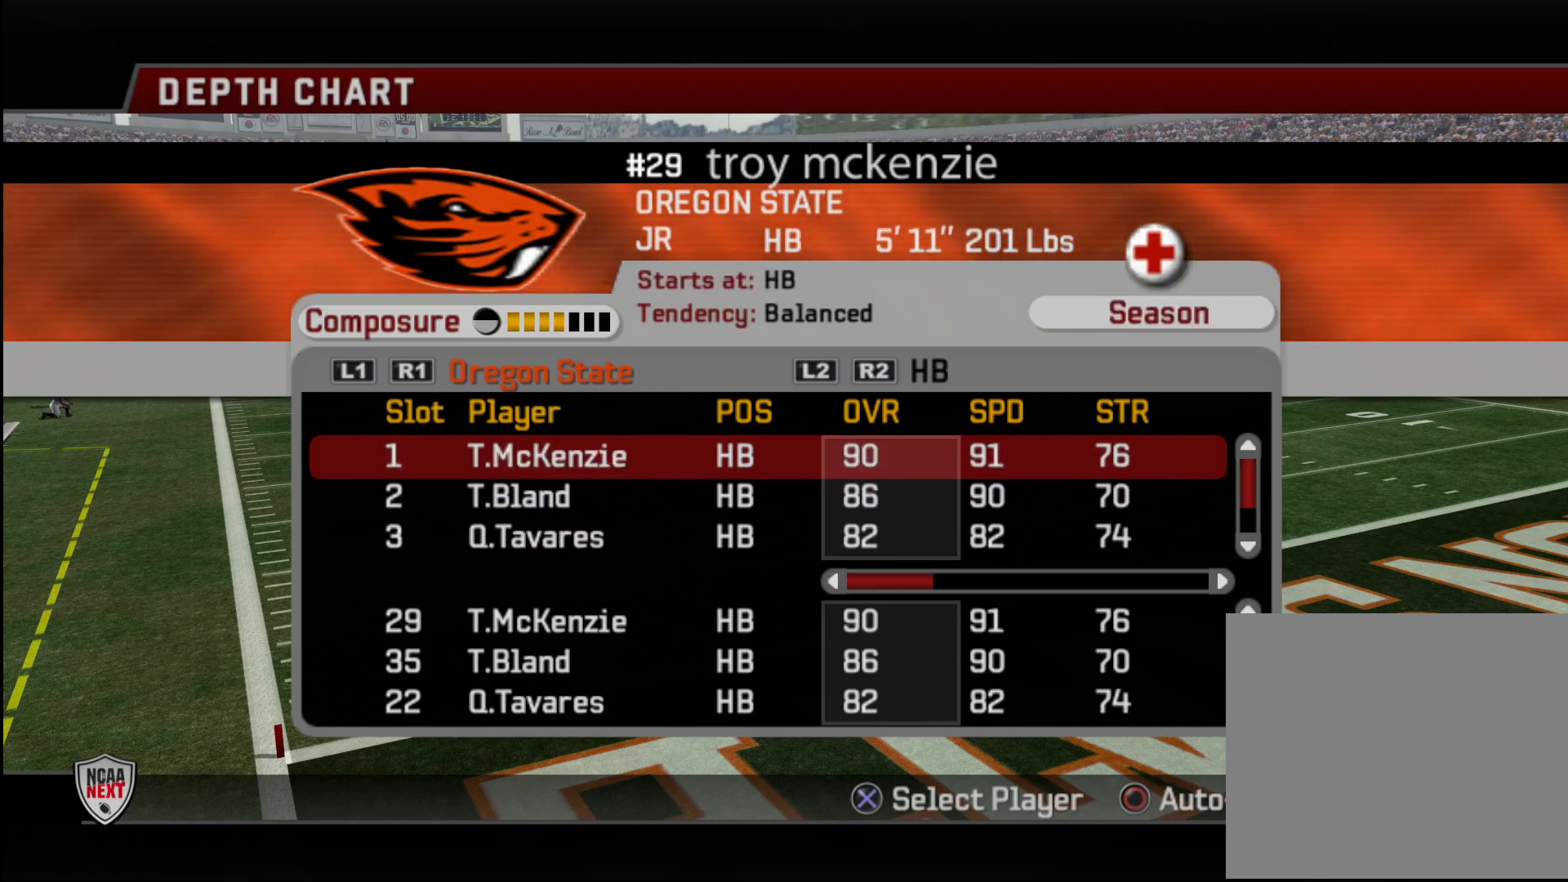
{"buttons": [], "left_stick": "center", "right_stick": "center", "events": []}
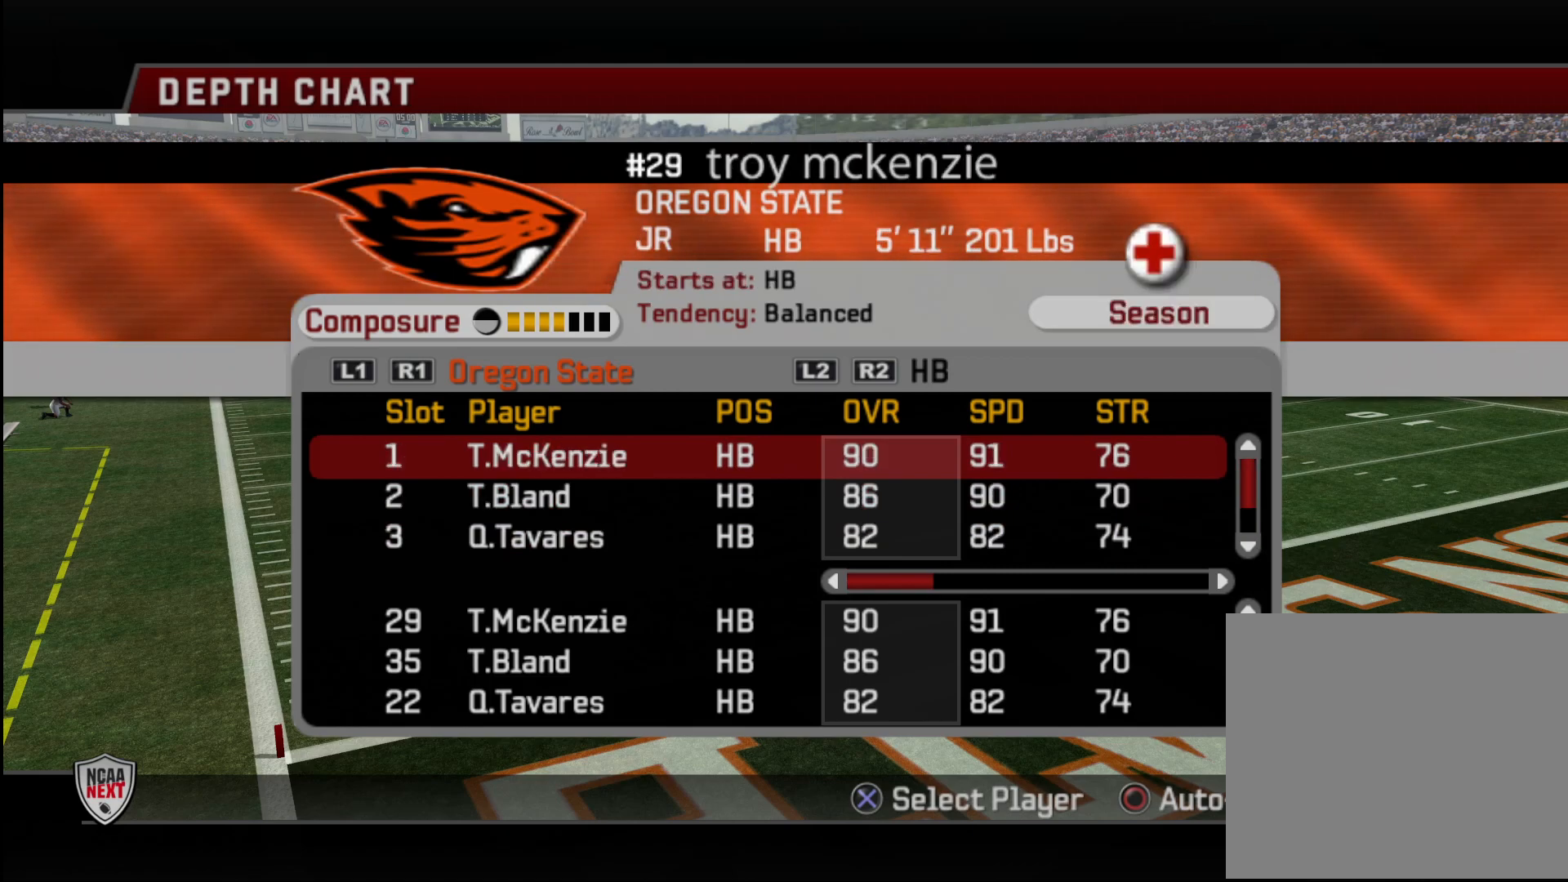
{"buttons": [], "left_stick": "center", "right_stick": "center", "events": []}
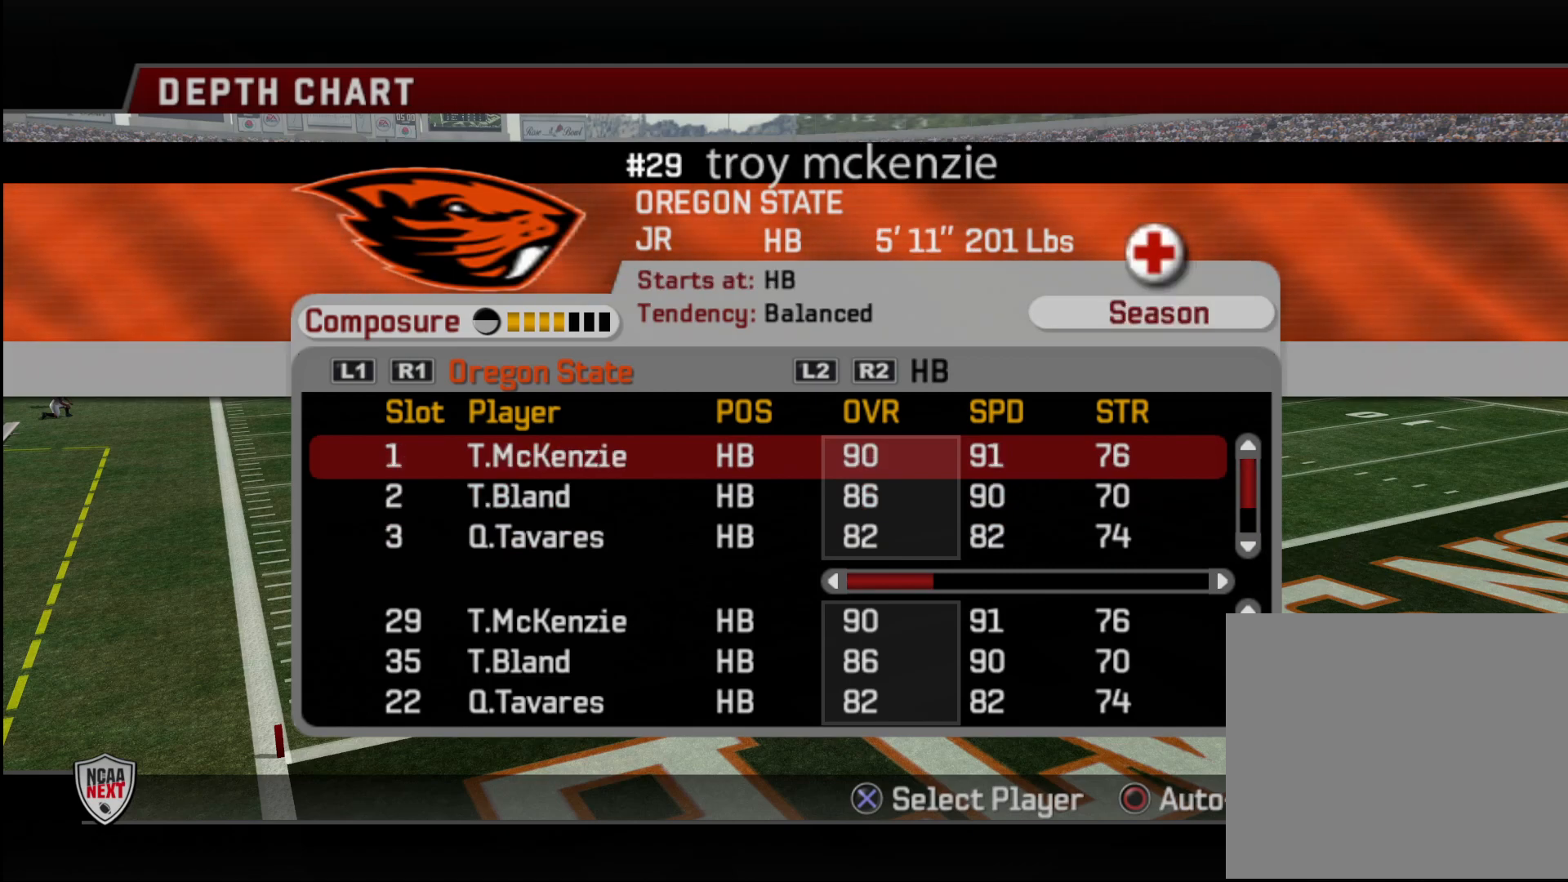
{"buttons": [], "left_stick": "center", "right_stick": "center", "events": []}
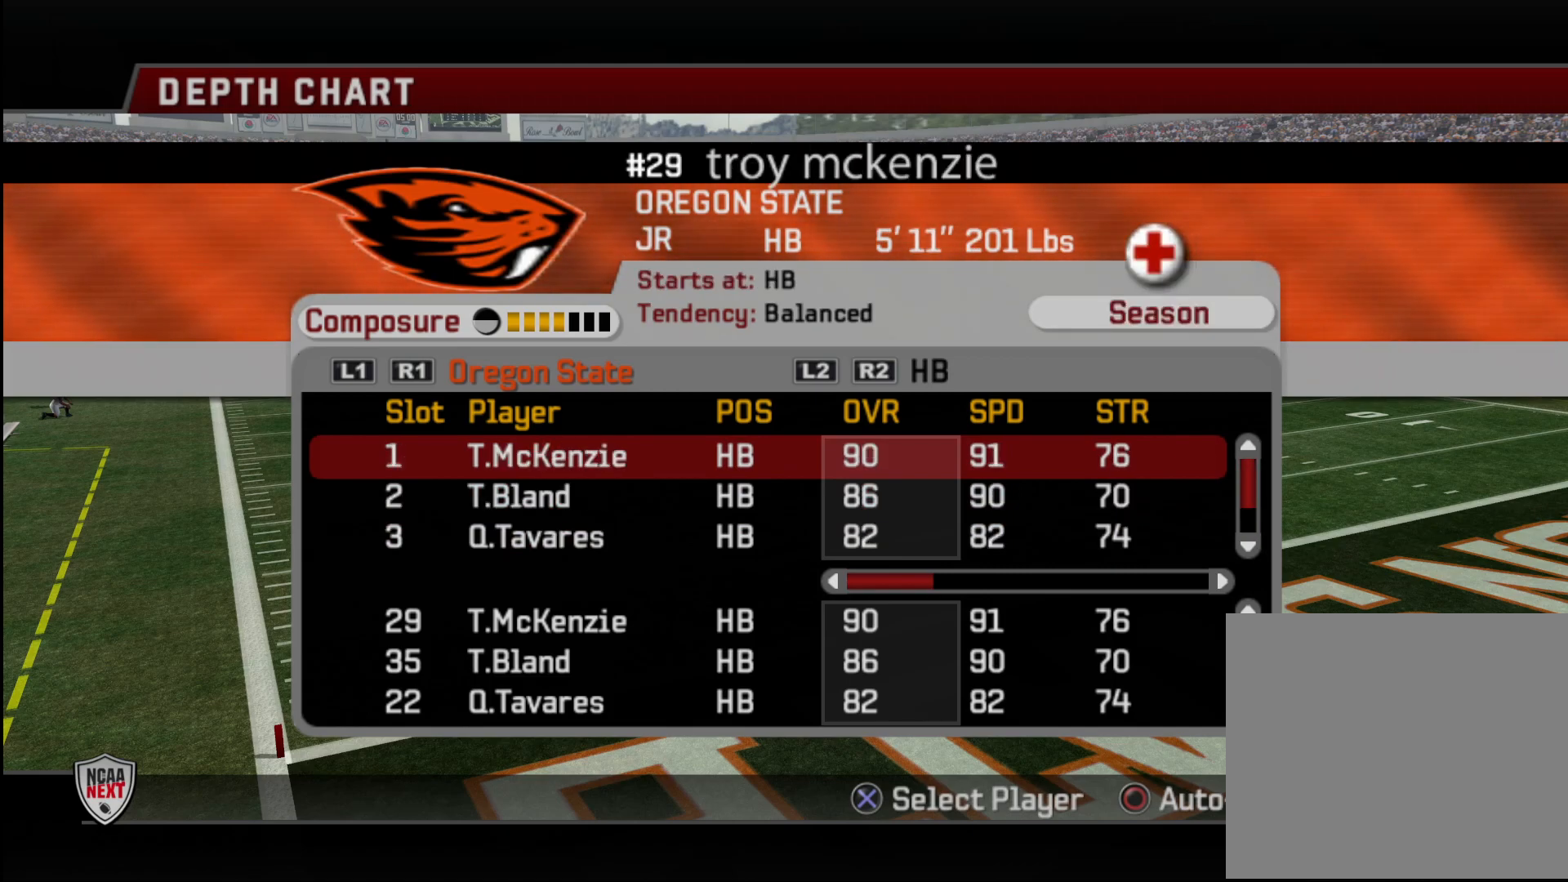
{"buttons": [], "left_stick": "center", "right_stick": "center", "events": []}
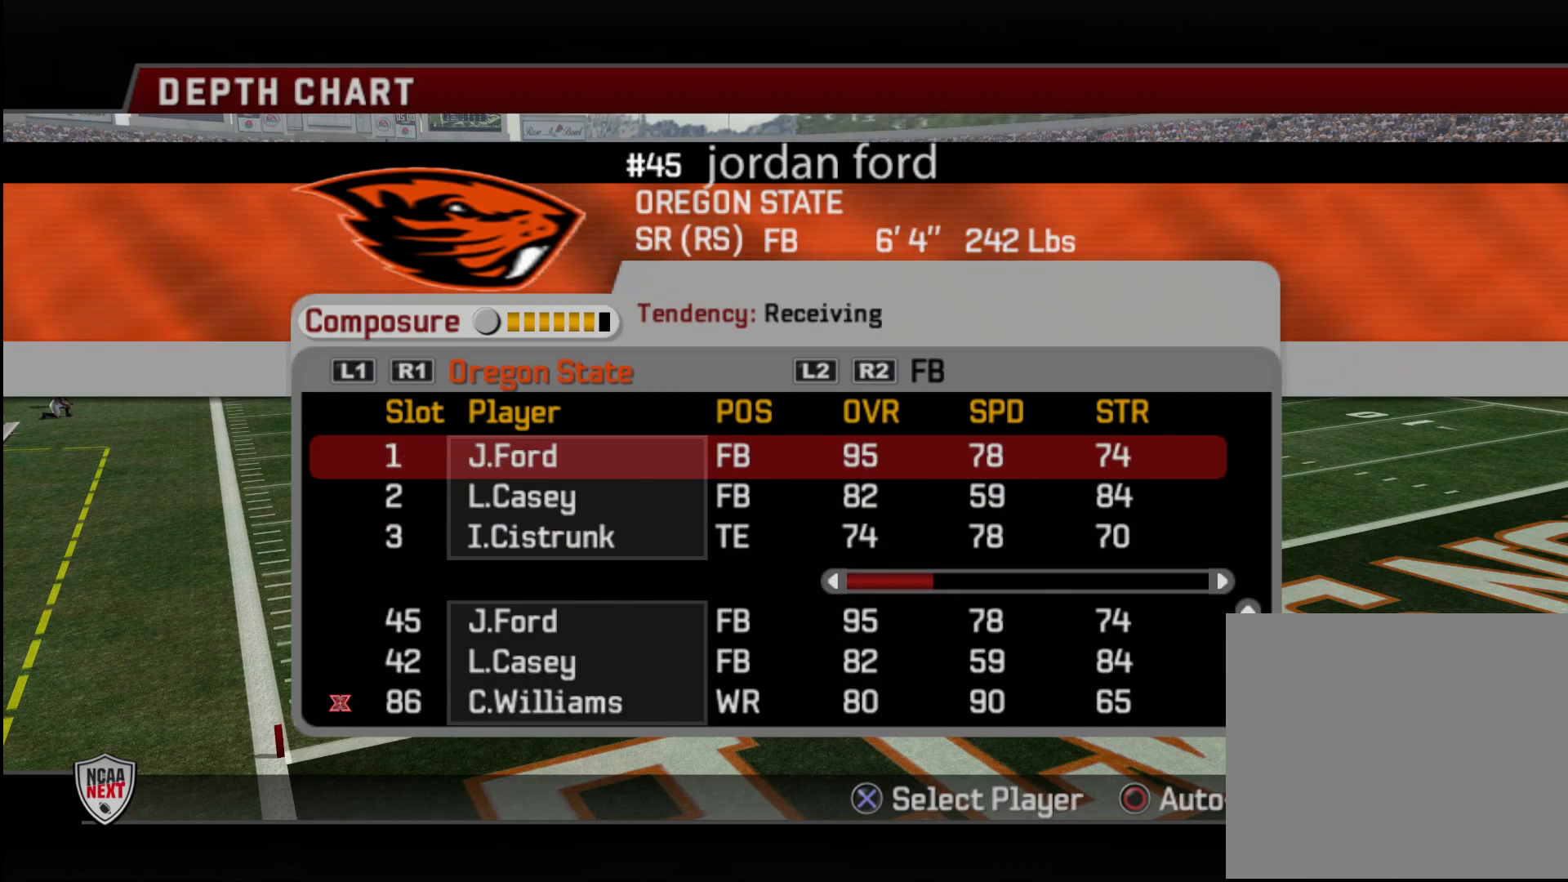
{"buttons": [], "left_stick": "center", "right_stick": "center", "events": []}
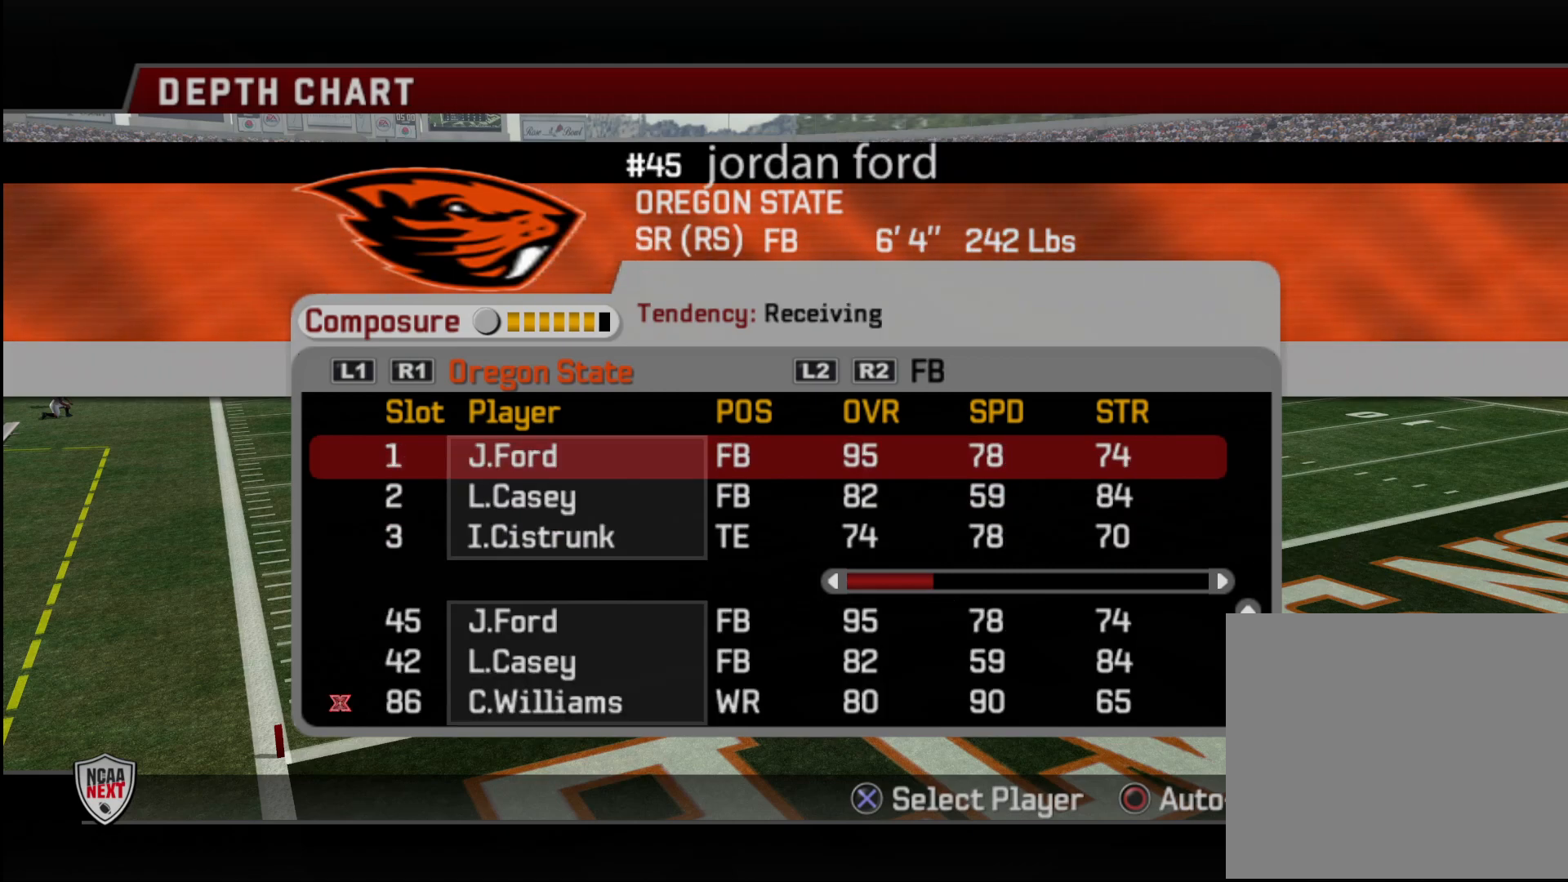
{"buttons": [], "left_stick": "center", "right_stick": "center", "events": []}
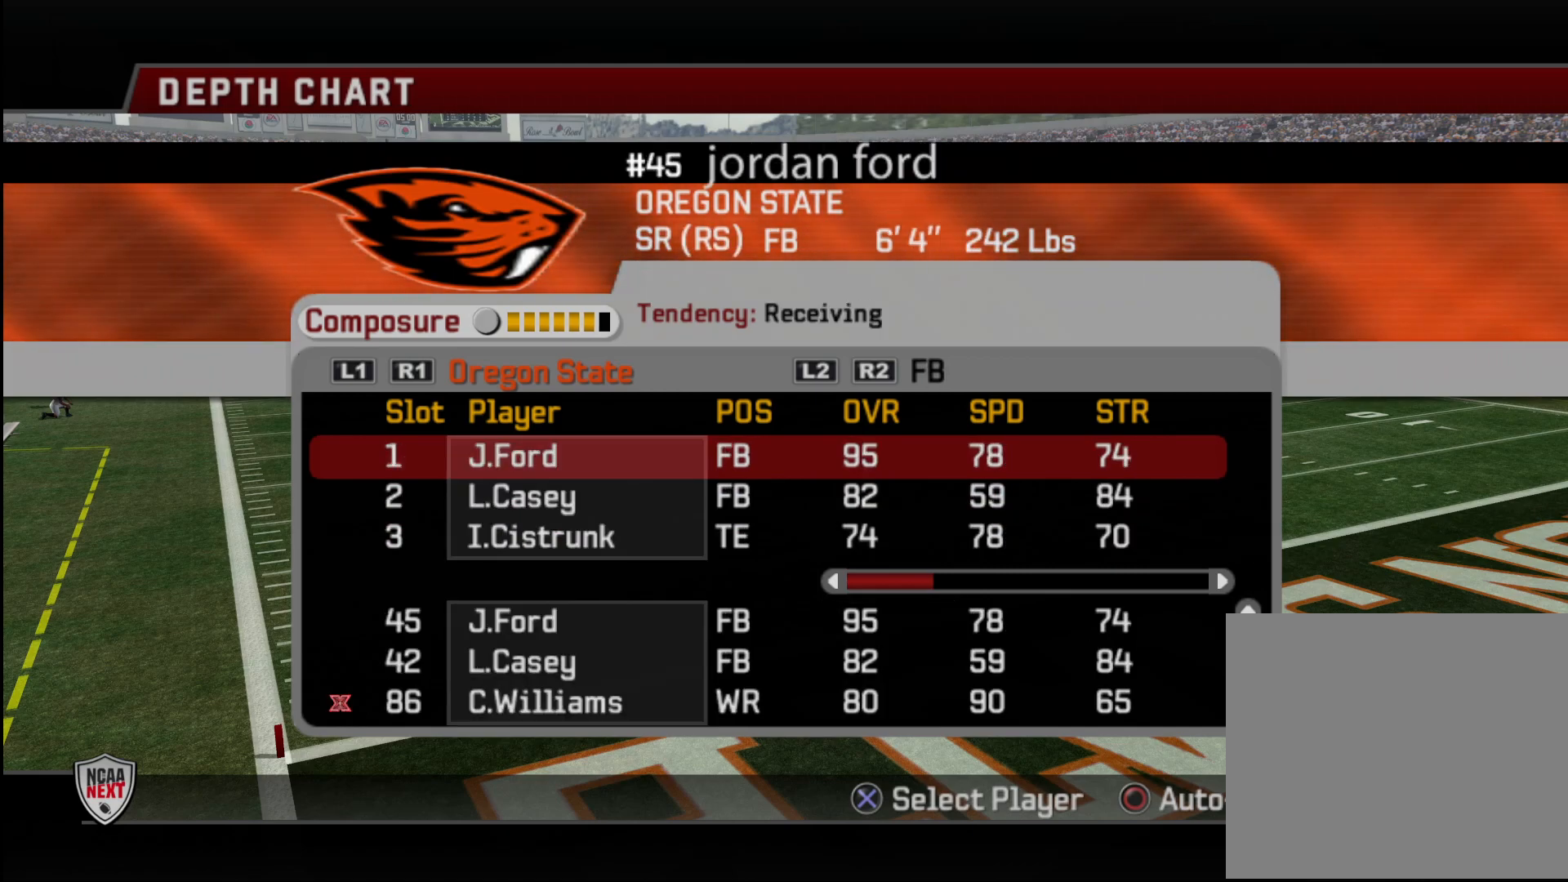
{"buttons": [], "left_stick": "center", "right_stick": "center", "events": []}
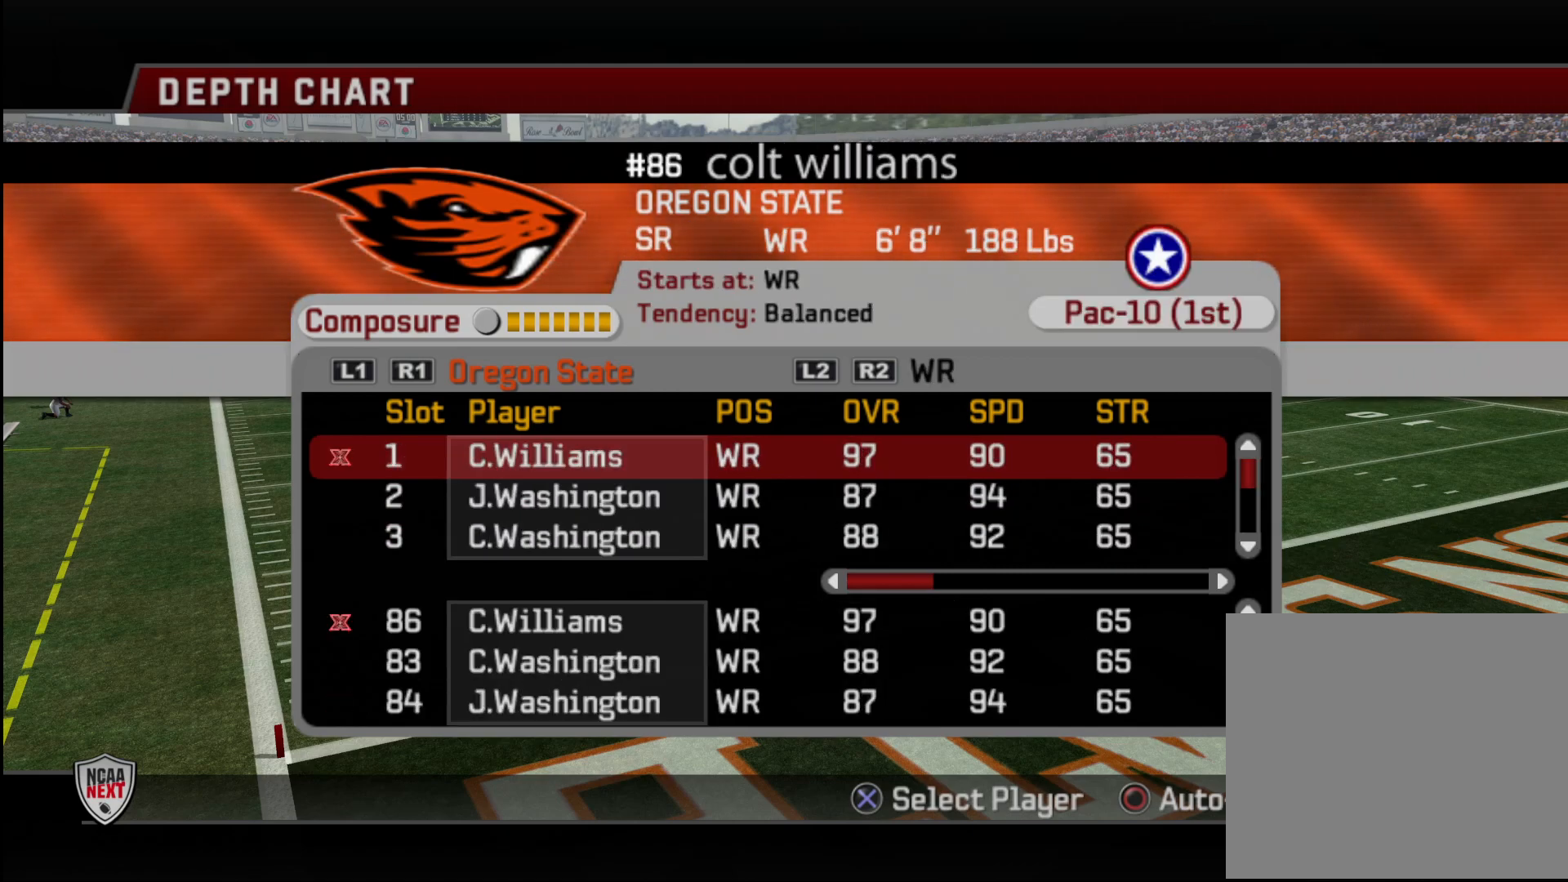
{"buttons": [], "left_stick": "center", "right_stick": "center", "events": []}
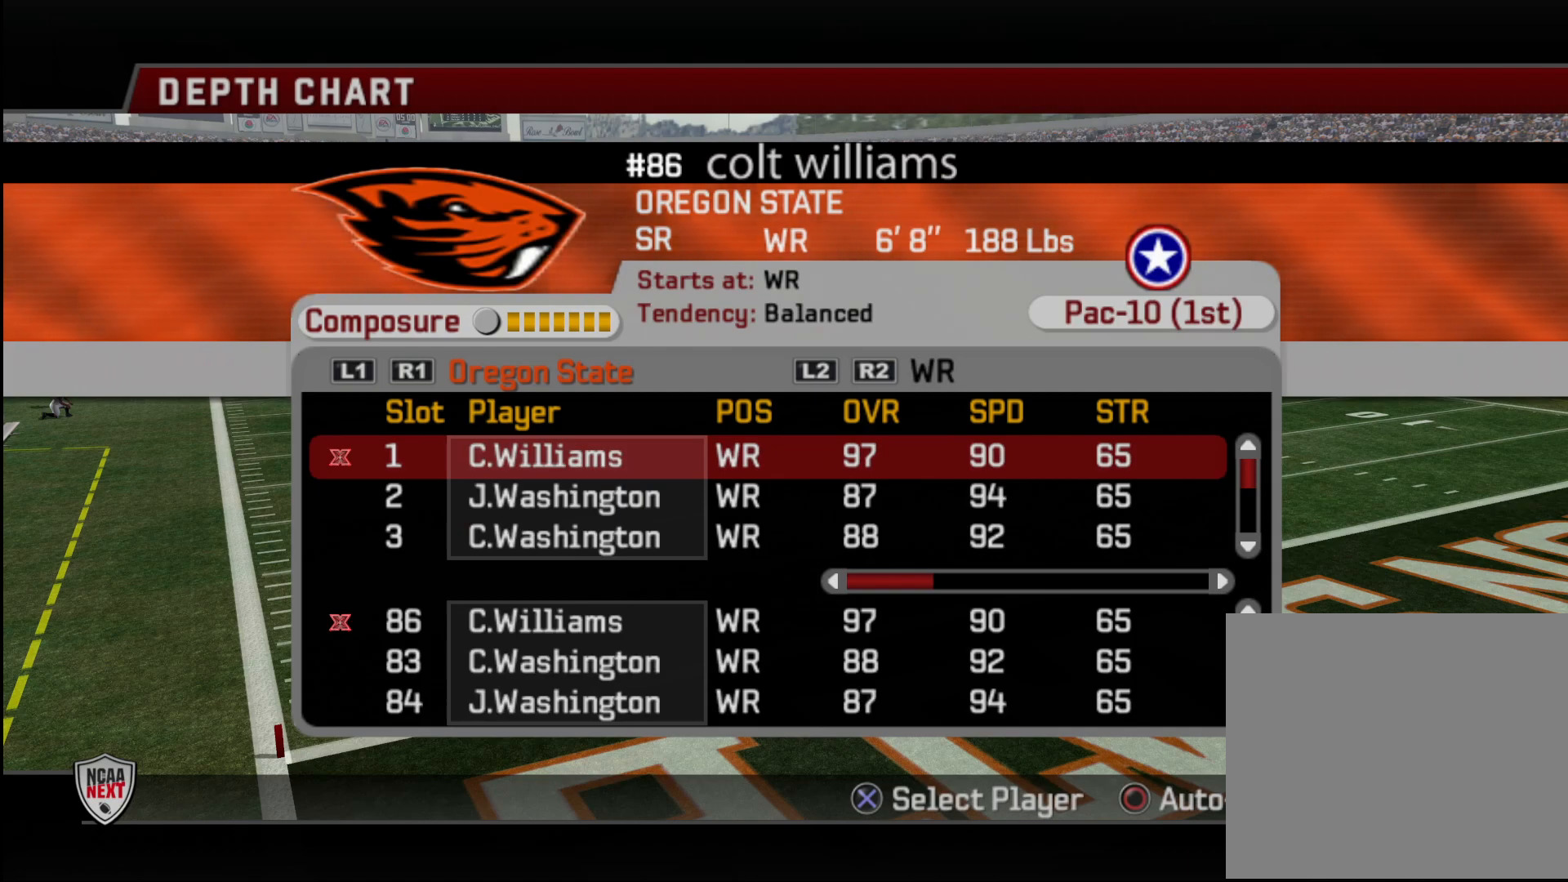
{"buttons": [], "left_stick": "center", "right_stick": "center", "events": []}
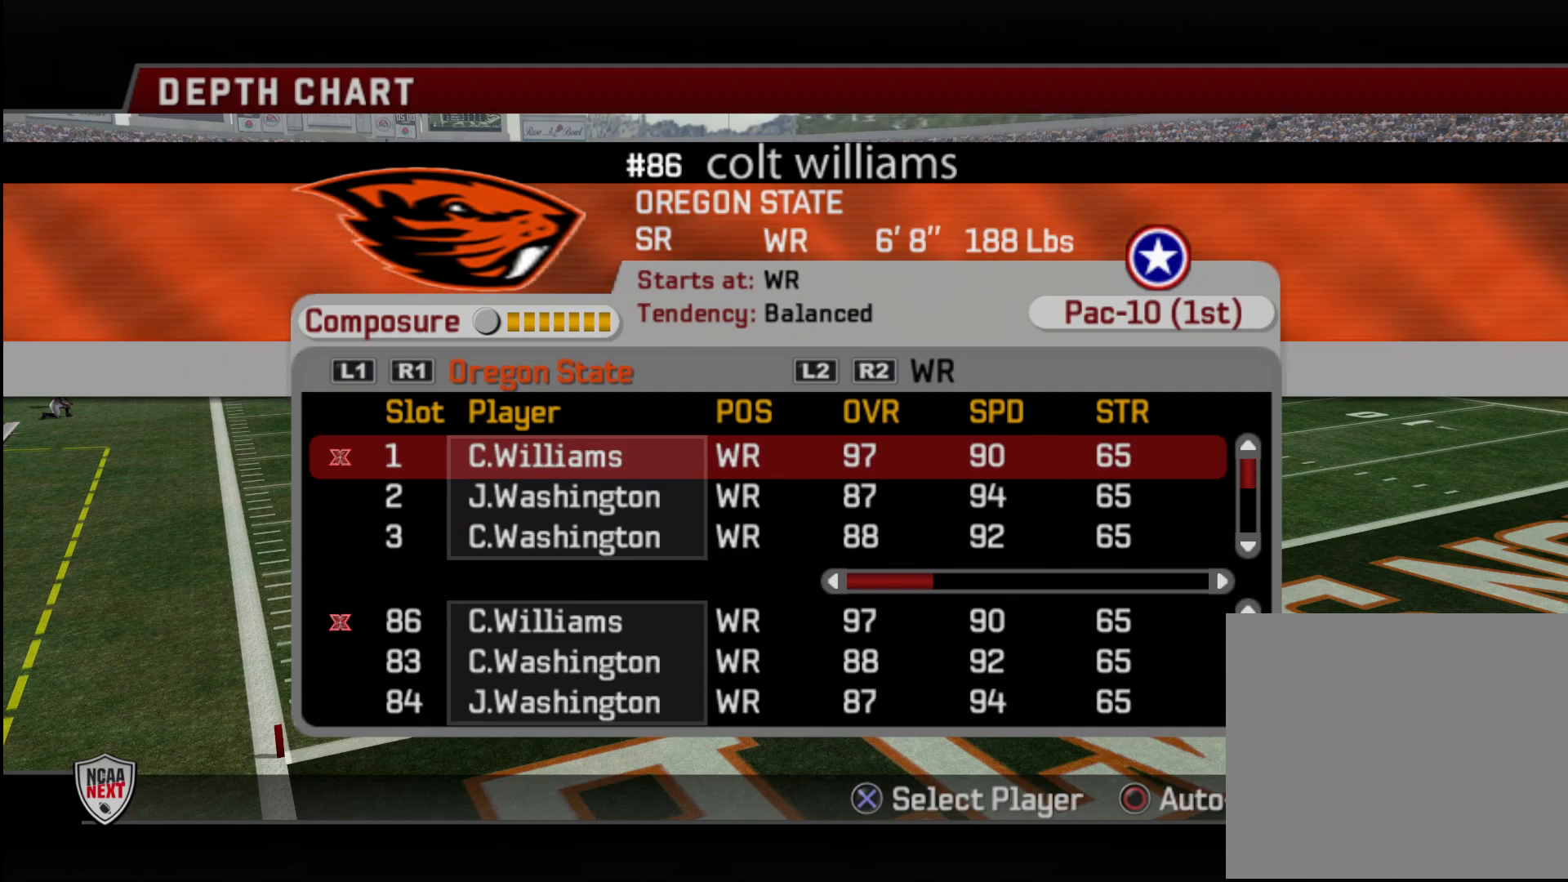
{"buttons": [], "left_stick": "center", "right_stick": "center", "events": [[267, "DPAD_DOWN", "down"], [317, "DPAD_DOWN", "up"]]}
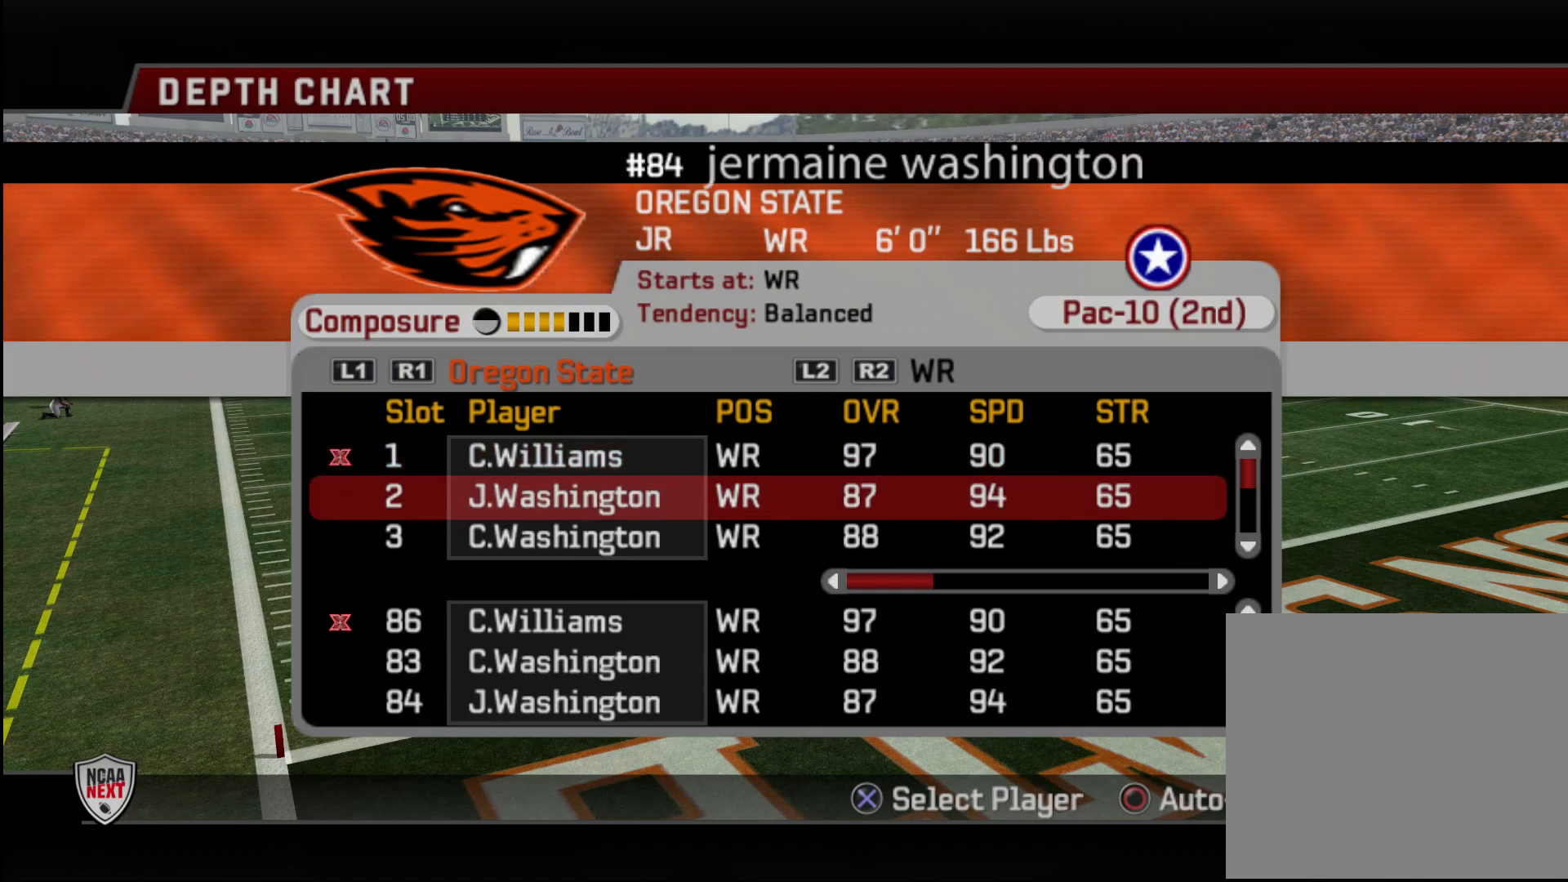
{"buttons": [], "left_stick": "center", "right_stick": "center", "events": [[350, "DPAD_DOWN", "down"], [417, "DPAD_DOWN", "up"]]}
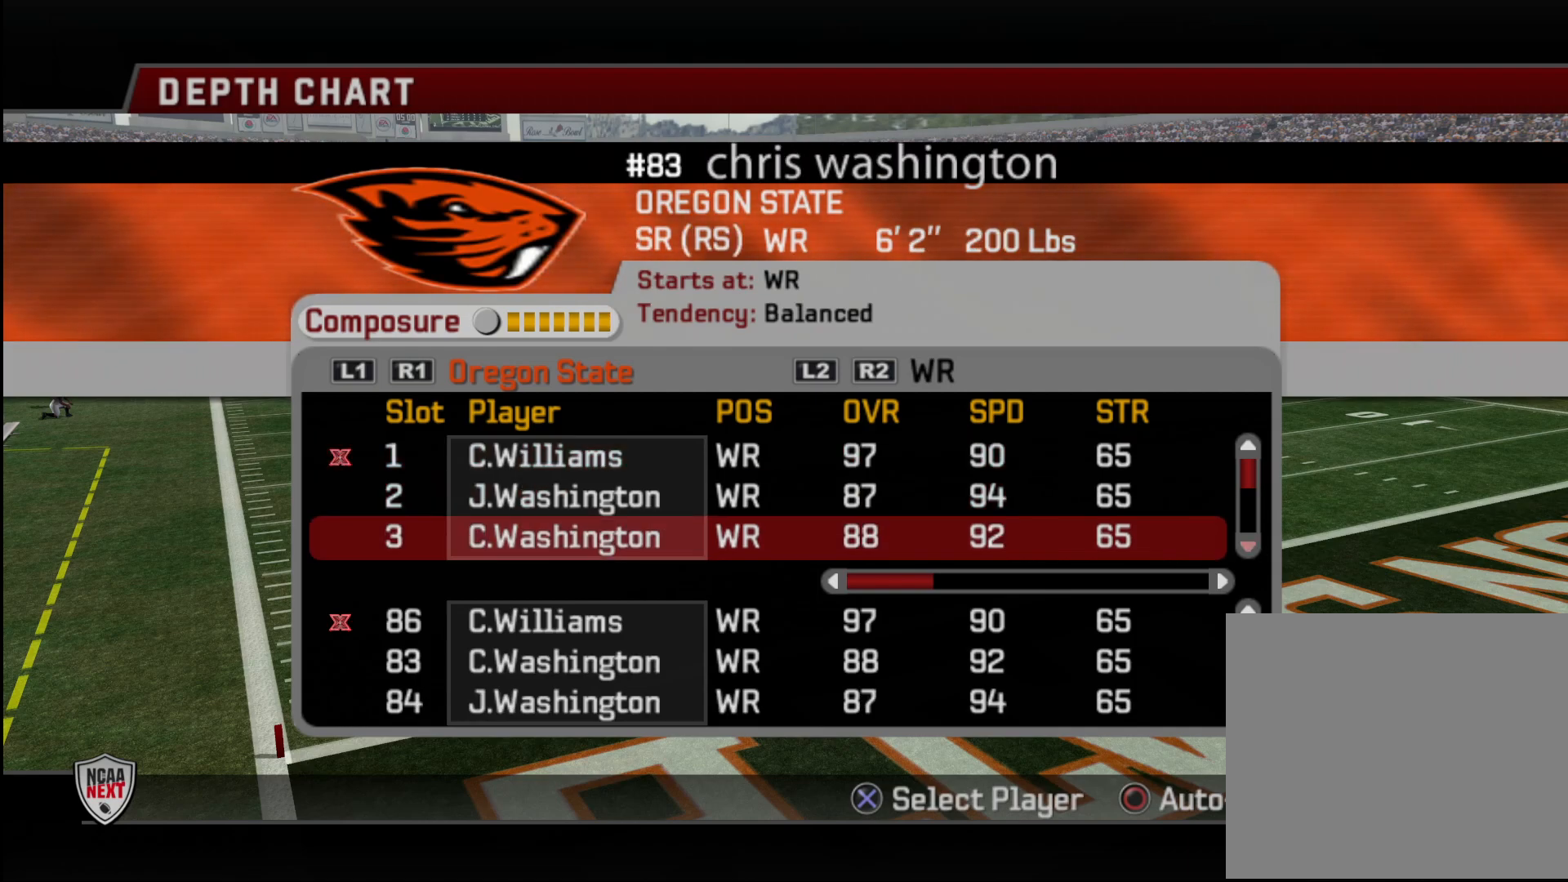
{"buttons": [], "left_stick": "center", "right_stick": "center", "events": [[400, "DPAD_DOWN", "down"], [467, "DPAD_DOWN", "up"]]}
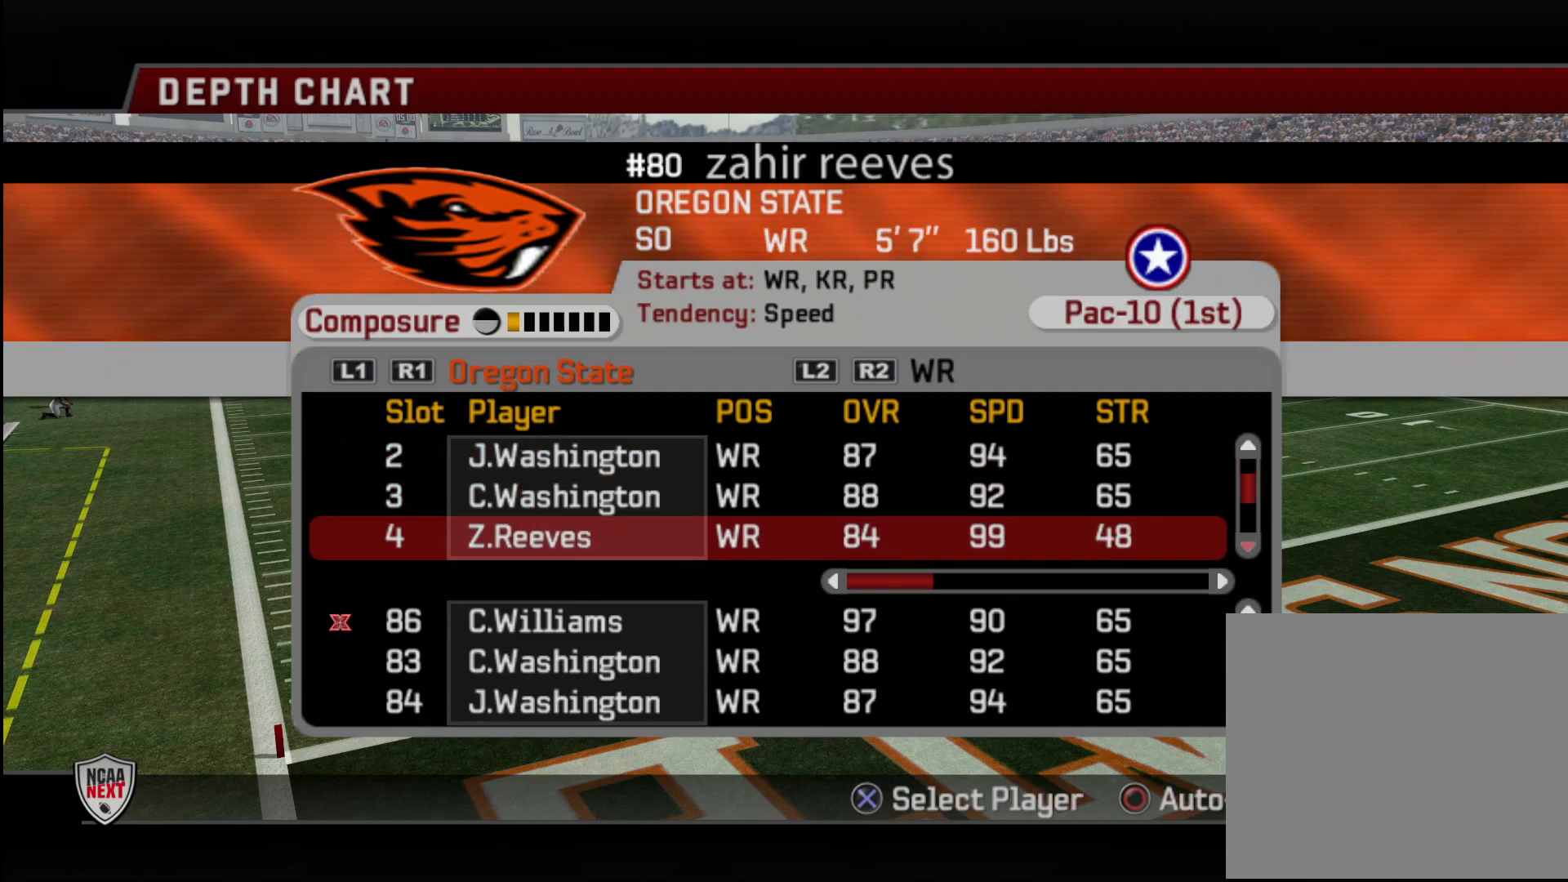
{"buttons": [], "left_stick": "center", "right_stick": "center", "events": []}
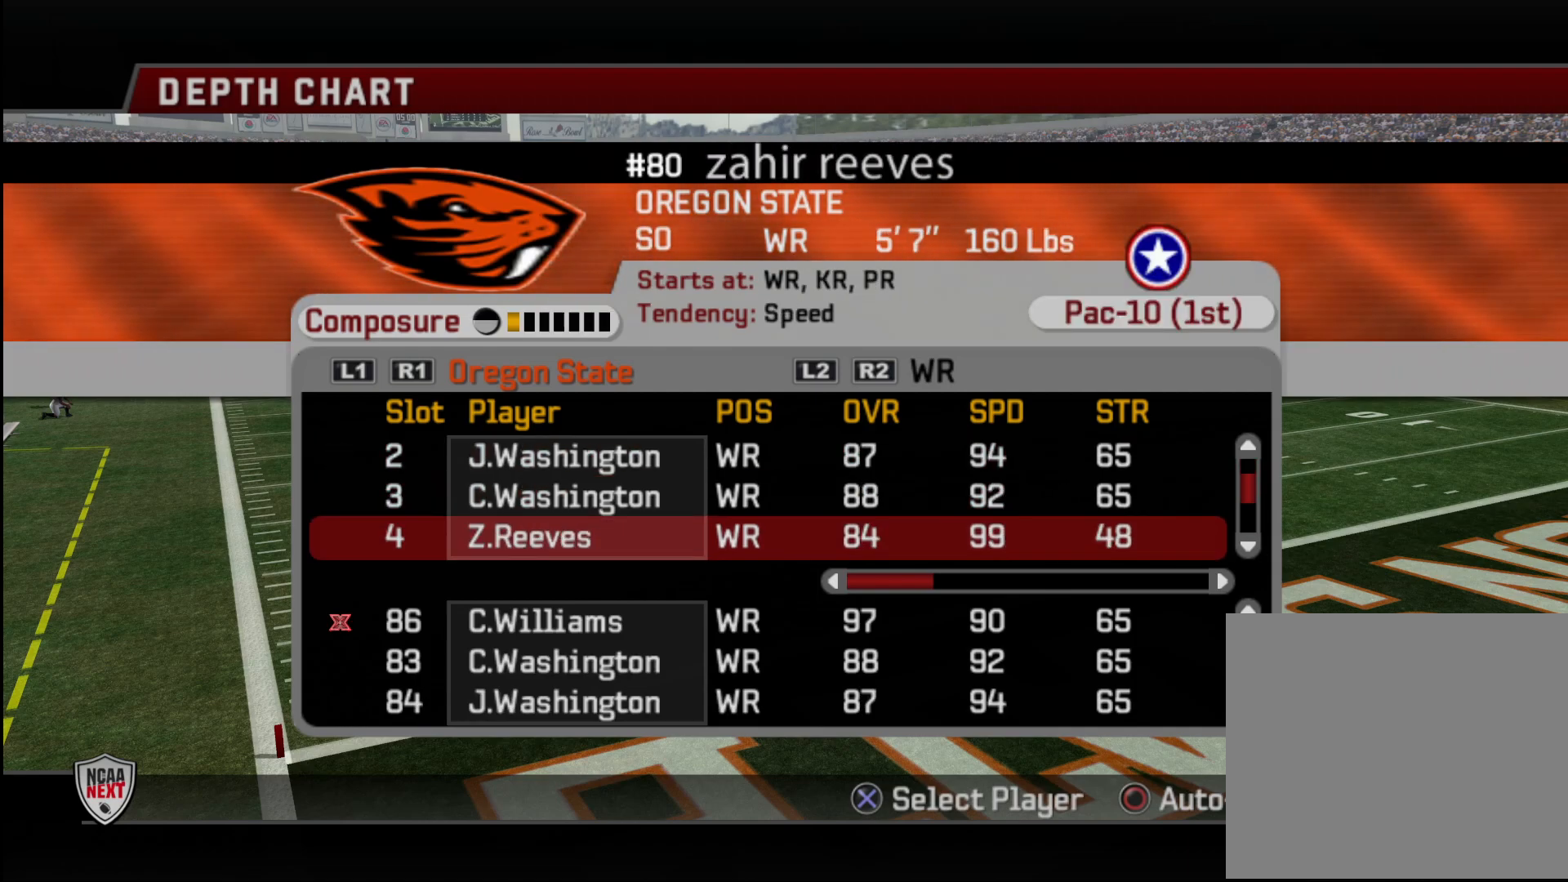
{"buttons": [], "left_stick": "center", "right_stick": "center", "events": [[117, "DPAD_DOWN", "down"], [183, "DPAD_DOWN", "up"]]}
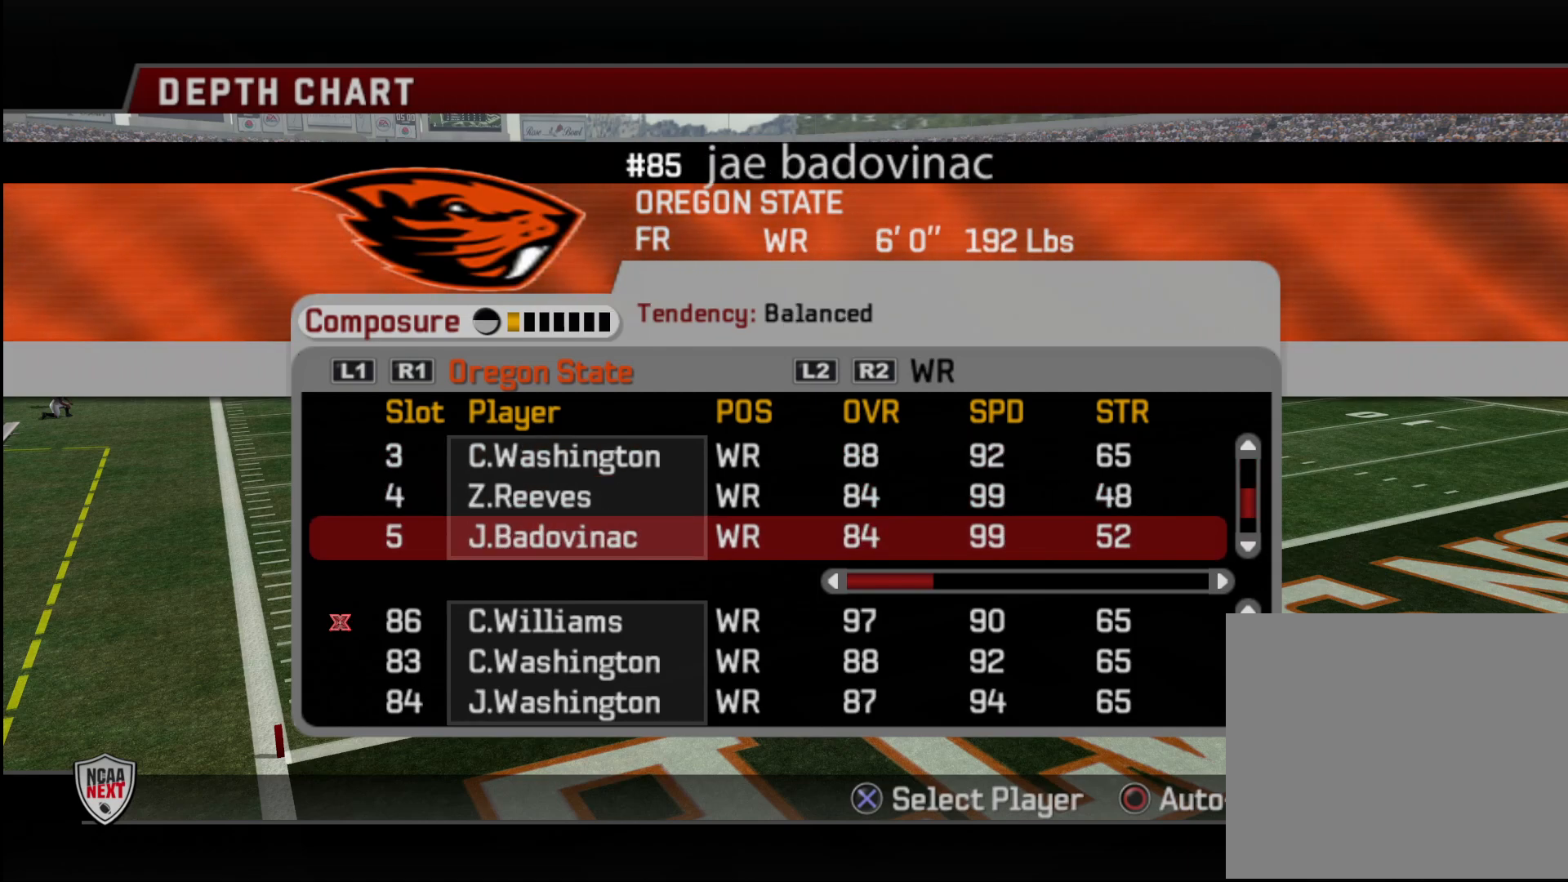
{"buttons": ["DPAD_DOWN"], "left_stick": "center", "right_stick": "center", "events": [[17, "DPAD_DOWN", "down"], [83, "DPAD_DOWN", "up"], [183, "DPAD_DOWN", "down"], [250, "DPAD_DOWN", "up"], [367, "DPAD_DOWN", "down"], [400, "DPAD_DOWN", "up"], [500, "DPAD_DOWN", "down"]]}
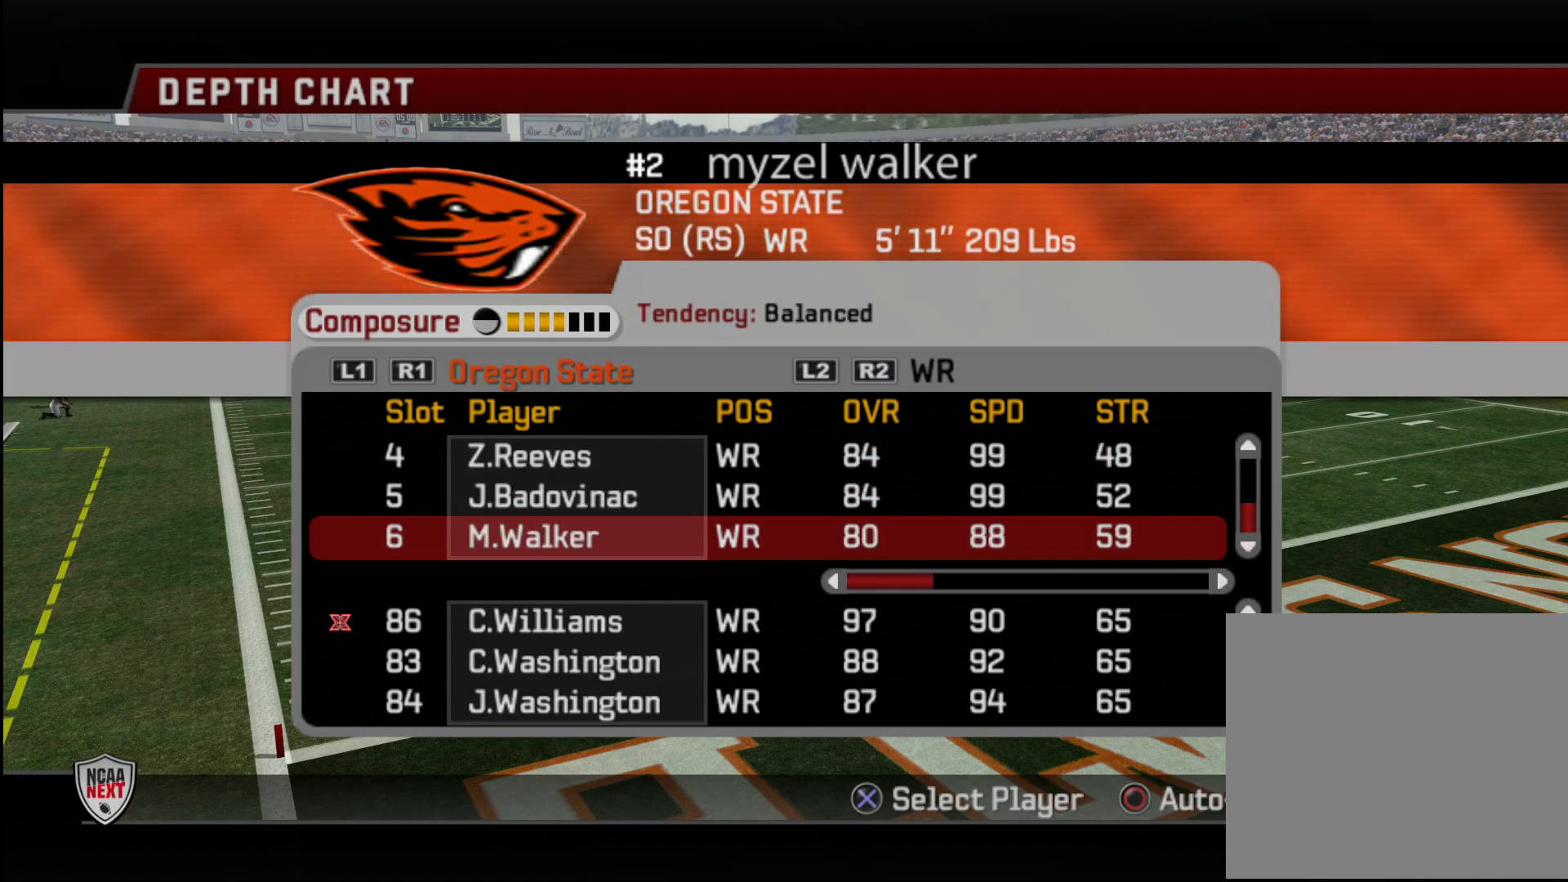
{"buttons": [], "left_stick": "center", "right_stick": "center", "events": [[50, "DPAD_DOWN", "up"]]}
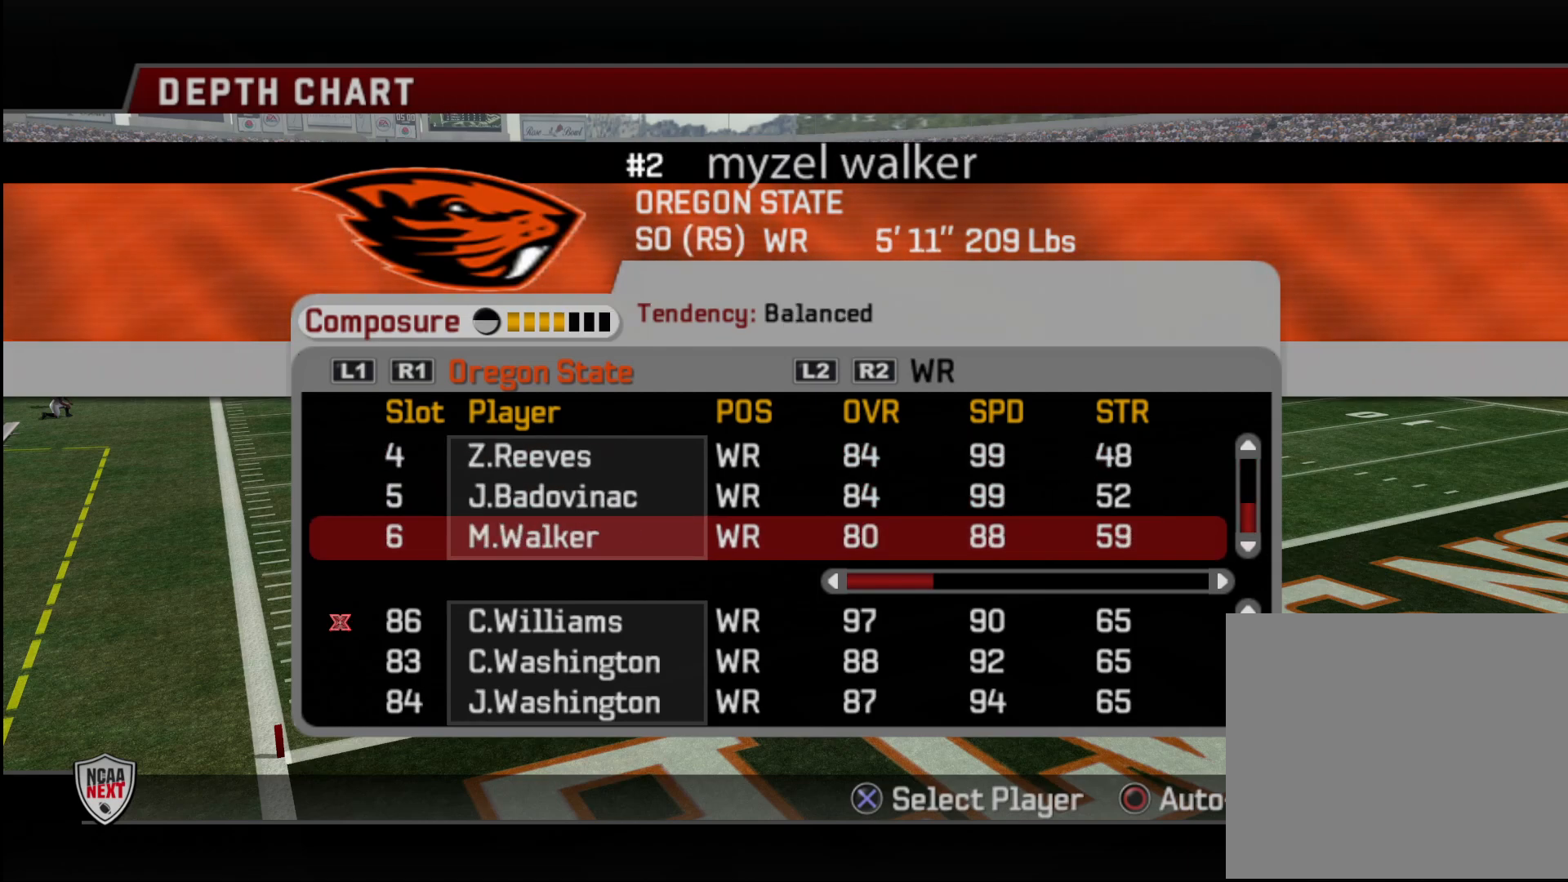
{"buttons": [], "left_stick": "center", "right_stick": "center", "events": [[100, "DPAD_UP", "down"], [150, "DPAD_UP", "up"]]}